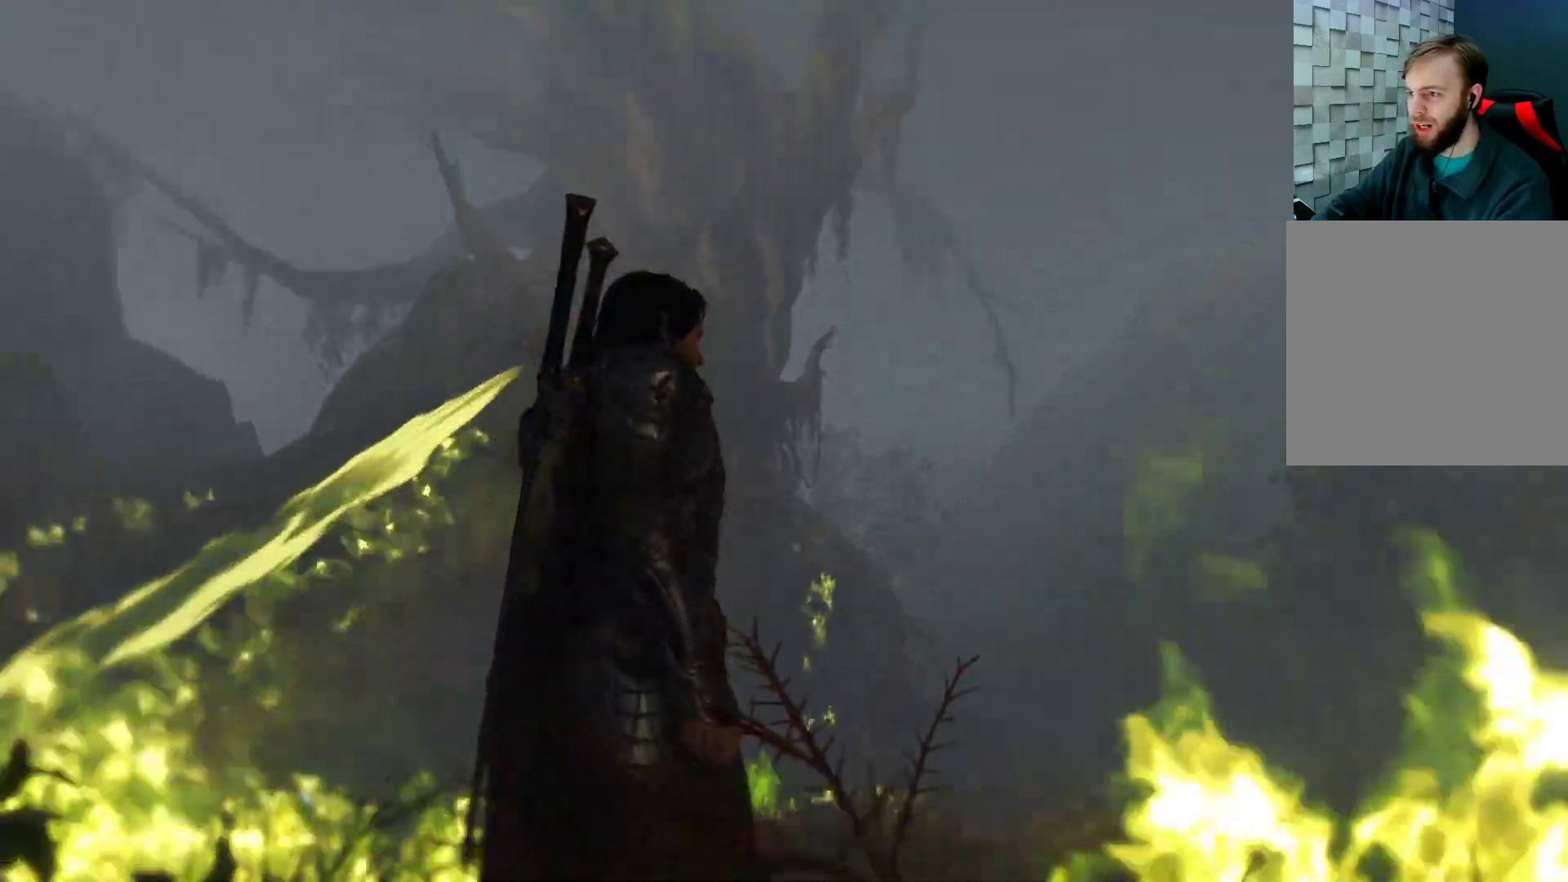
Gameplay with a controller (Xbox layout); each line is a JSON object with the inputs held at the frame after it. "events" lists button and stick changes between this image and that frame as [ms after this image, input, new state], when the widget could be followed in between.
{"buttons": [], "left_stick": "up", "right_stick": "center", "events": [[67, "left_stick", "up"], [167, "right_stick", "down-left"], [483, "right_stick", "center"]]}
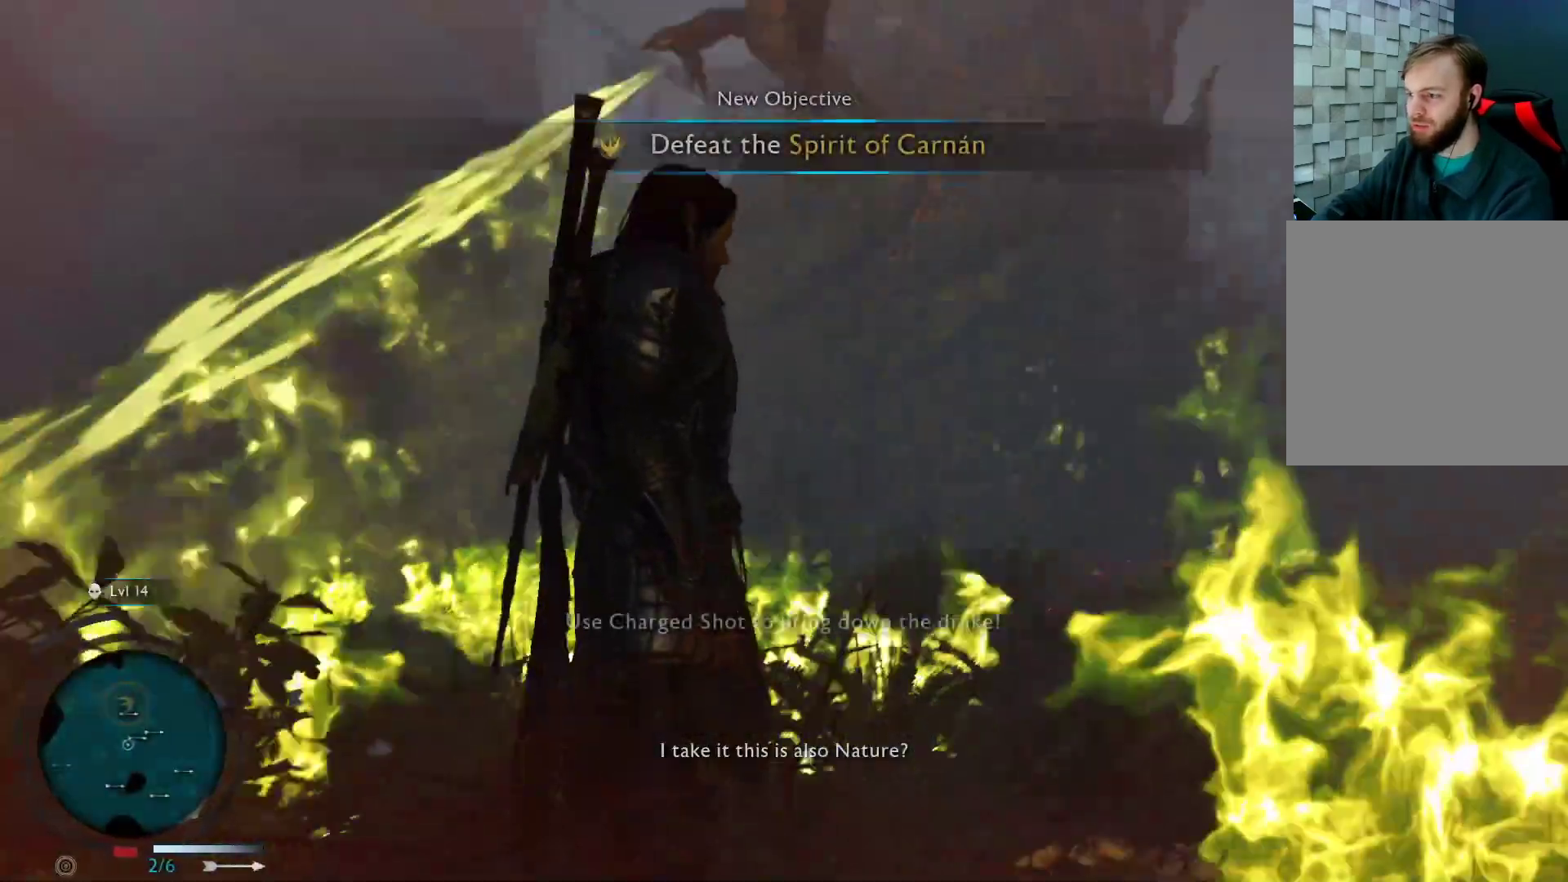
{"buttons": ["A"], "left_stick": "up", "right_stick": "center", "events": [[67, "right_stick", "down"], [333, "right_stick", "center"], [483, "A", "down"]]}
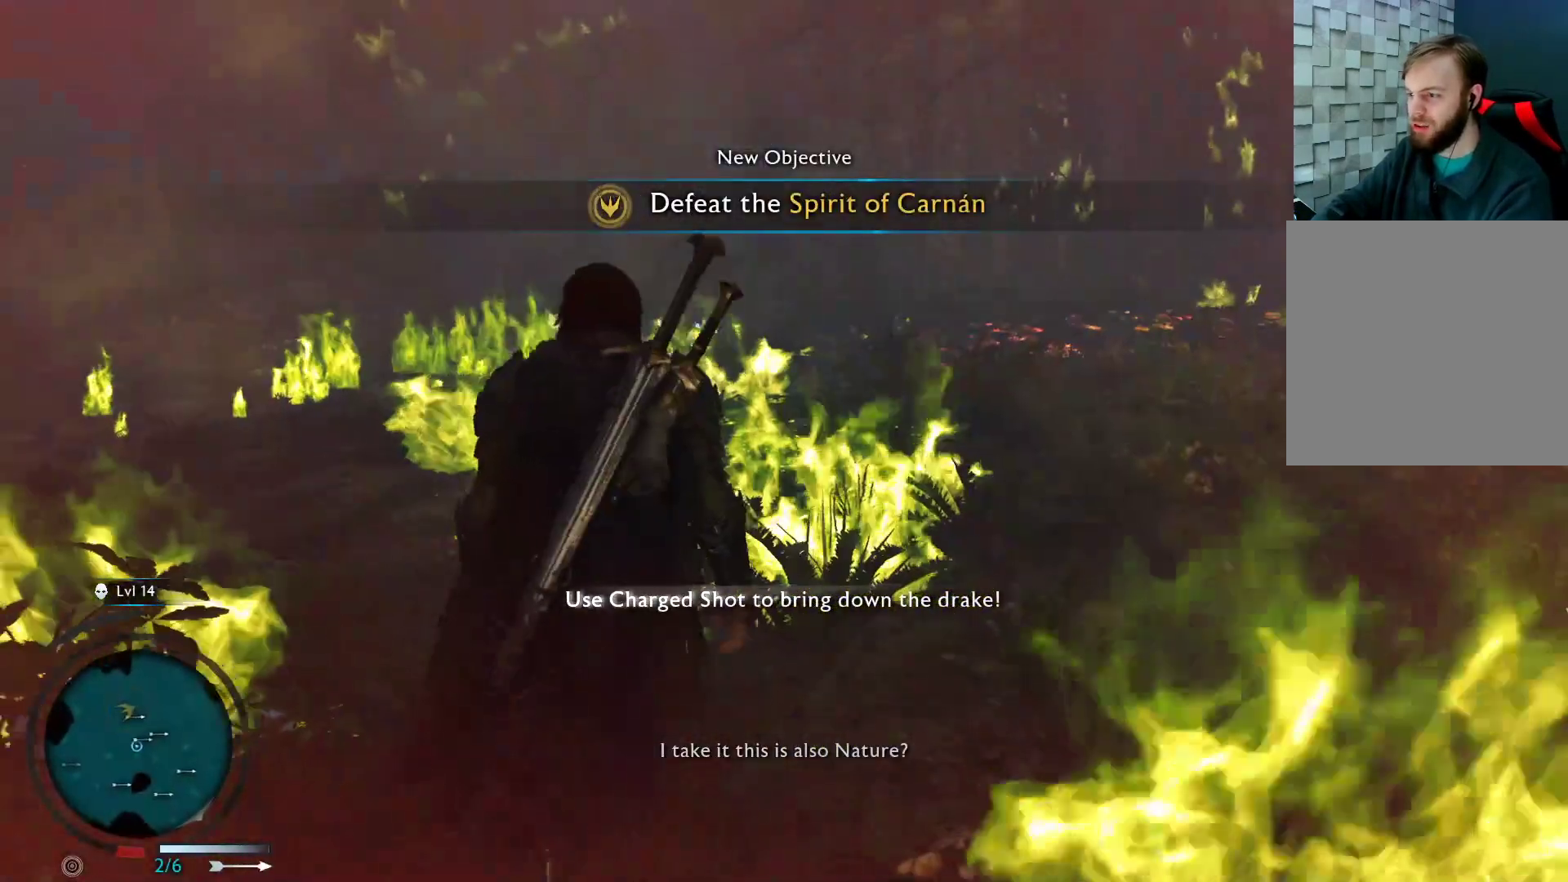
{"buttons": ["A"], "left_stick": "right", "right_stick": "center", "events": [[50, "left_stick", "up-right"], [417, "left_stick", "right"]]}
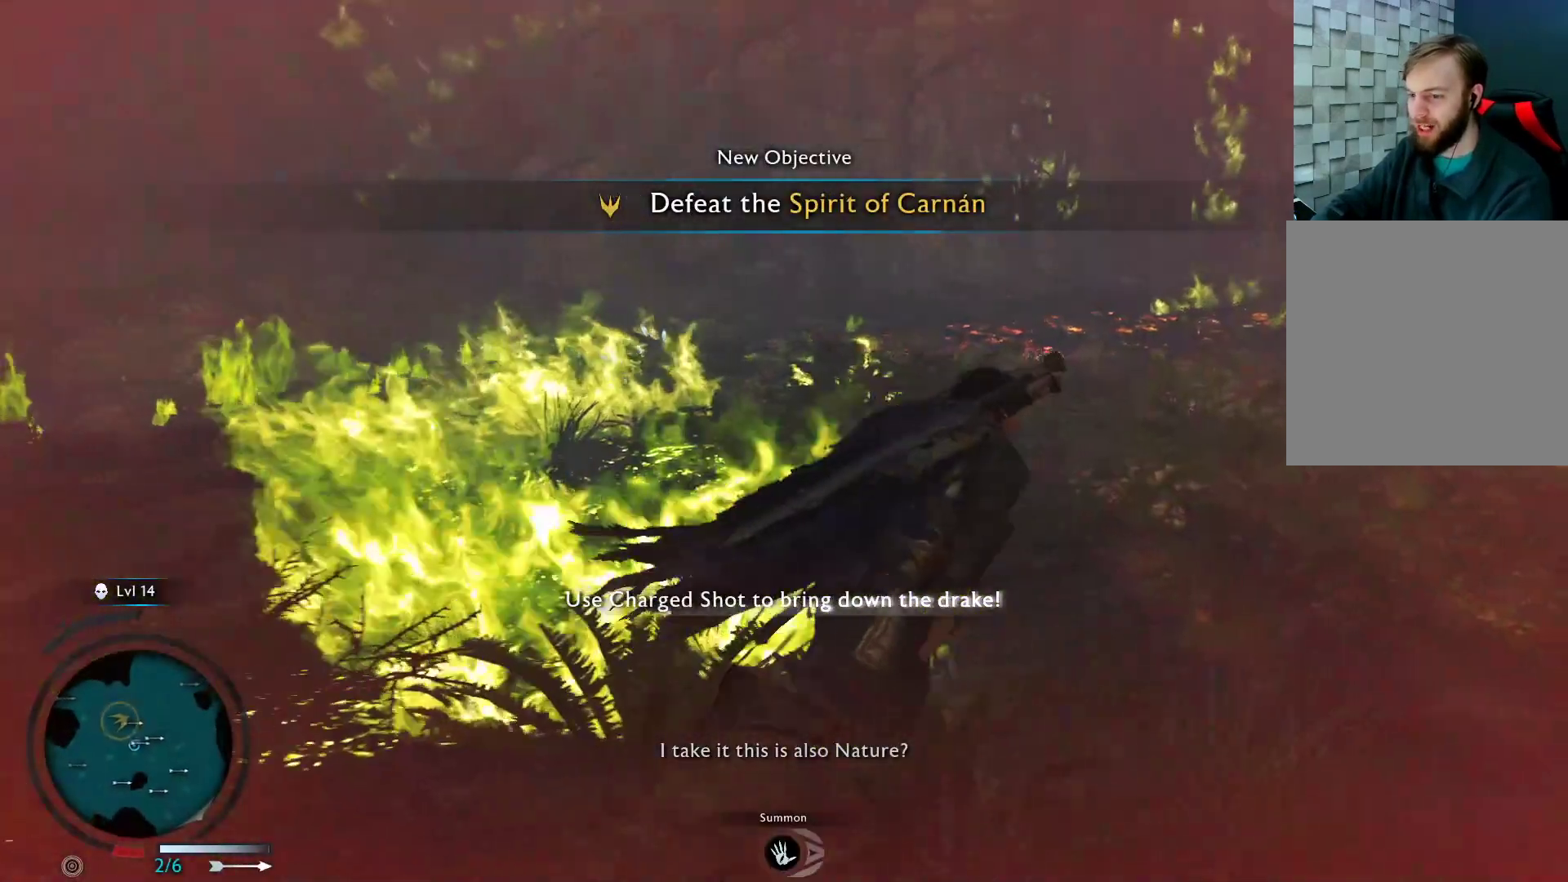
{"buttons": ["A"], "left_stick": "up-right", "right_stick": "center", "events": [[100, "left_stick", "up-right"]]}
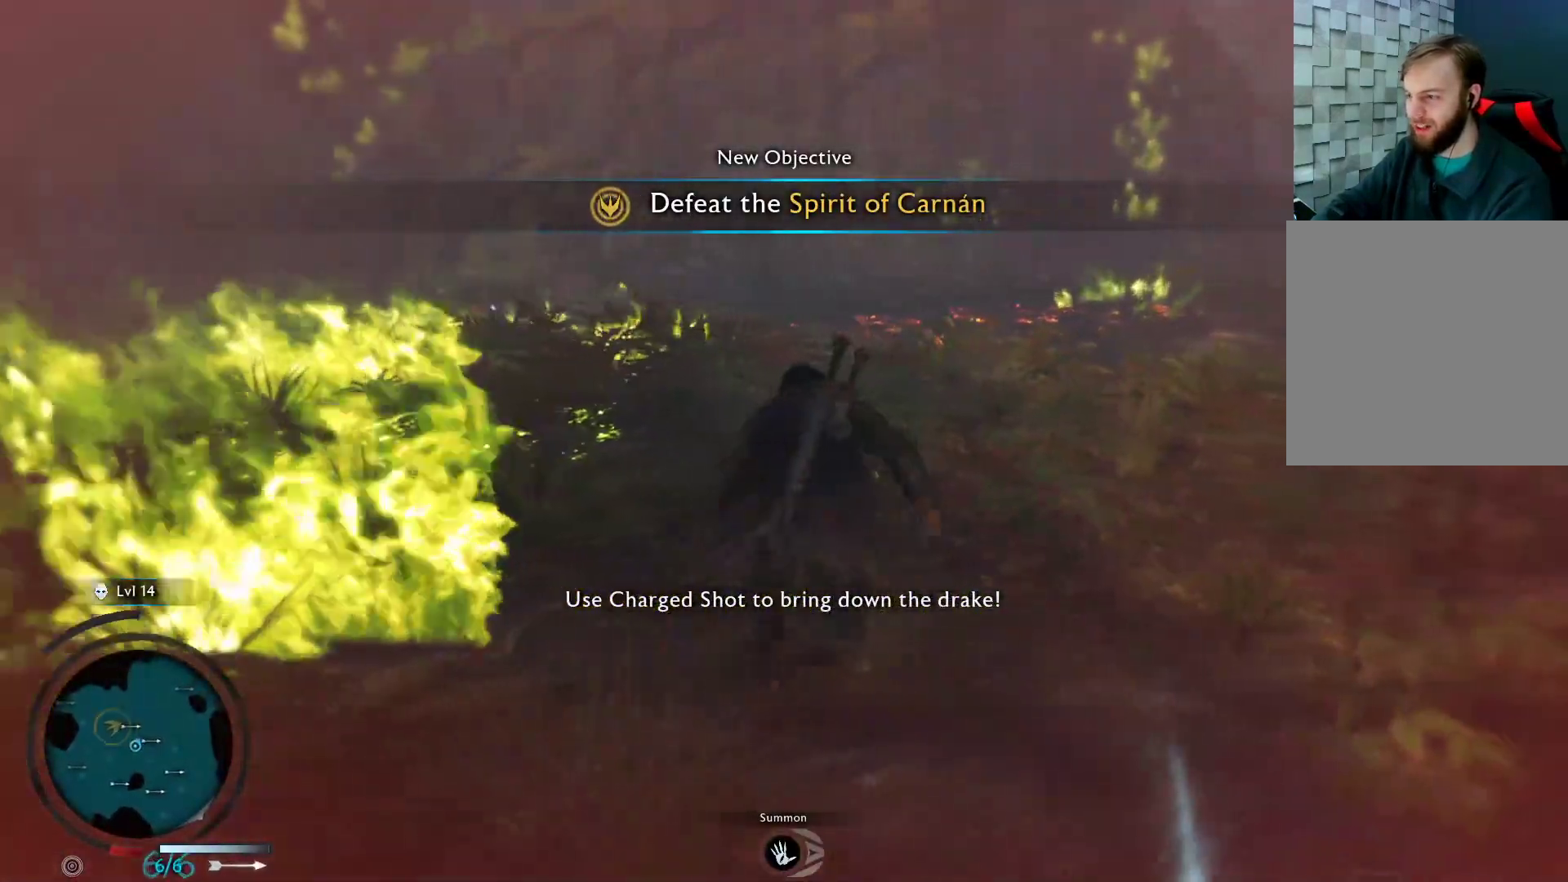
{"buttons": ["A"], "left_stick": "up", "right_stick": "center", "events": [[450, "left_stick", "up"]]}
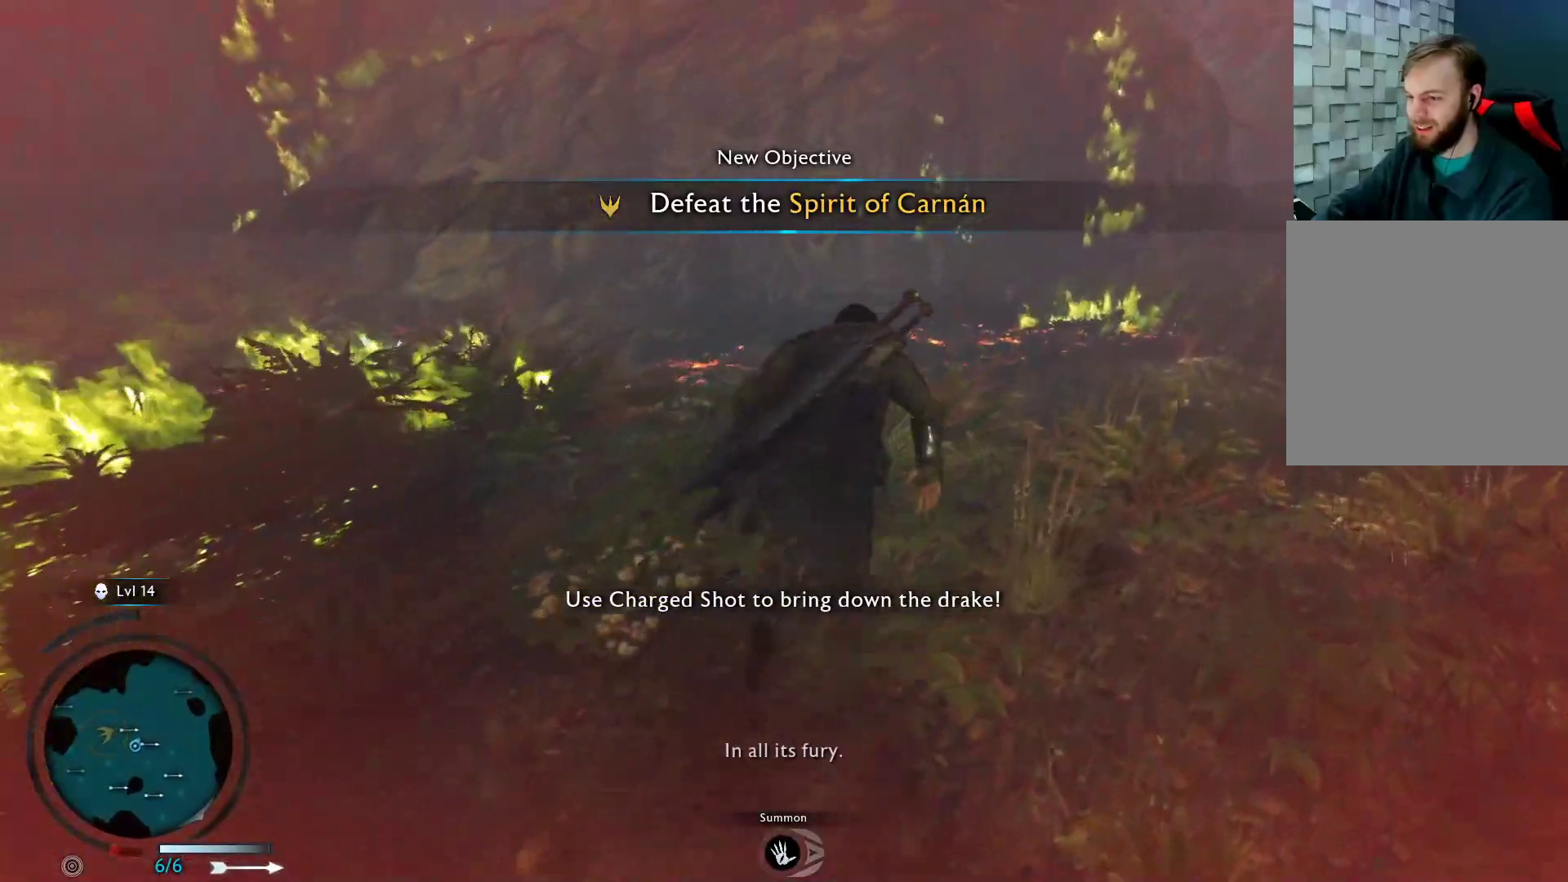
{"buttons": ["A"], "left_stick": "up", "right_stick": "center", "events": []}
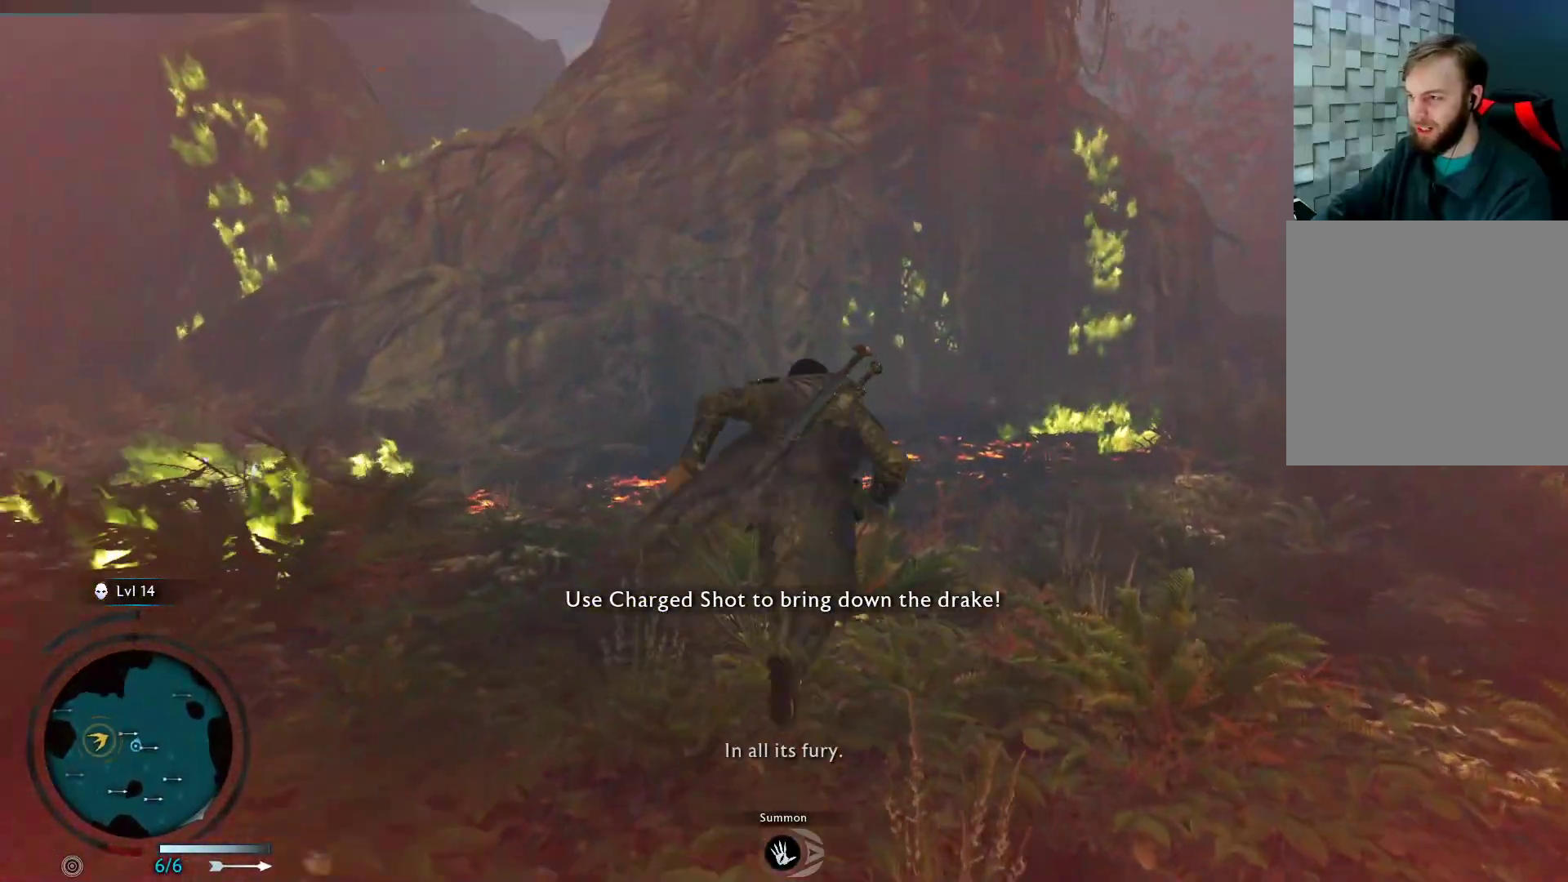
{"buttons": ["A"], "left_stick": "right", "right_stick": "center", "events": [[367, "left_stick", "right"]]}
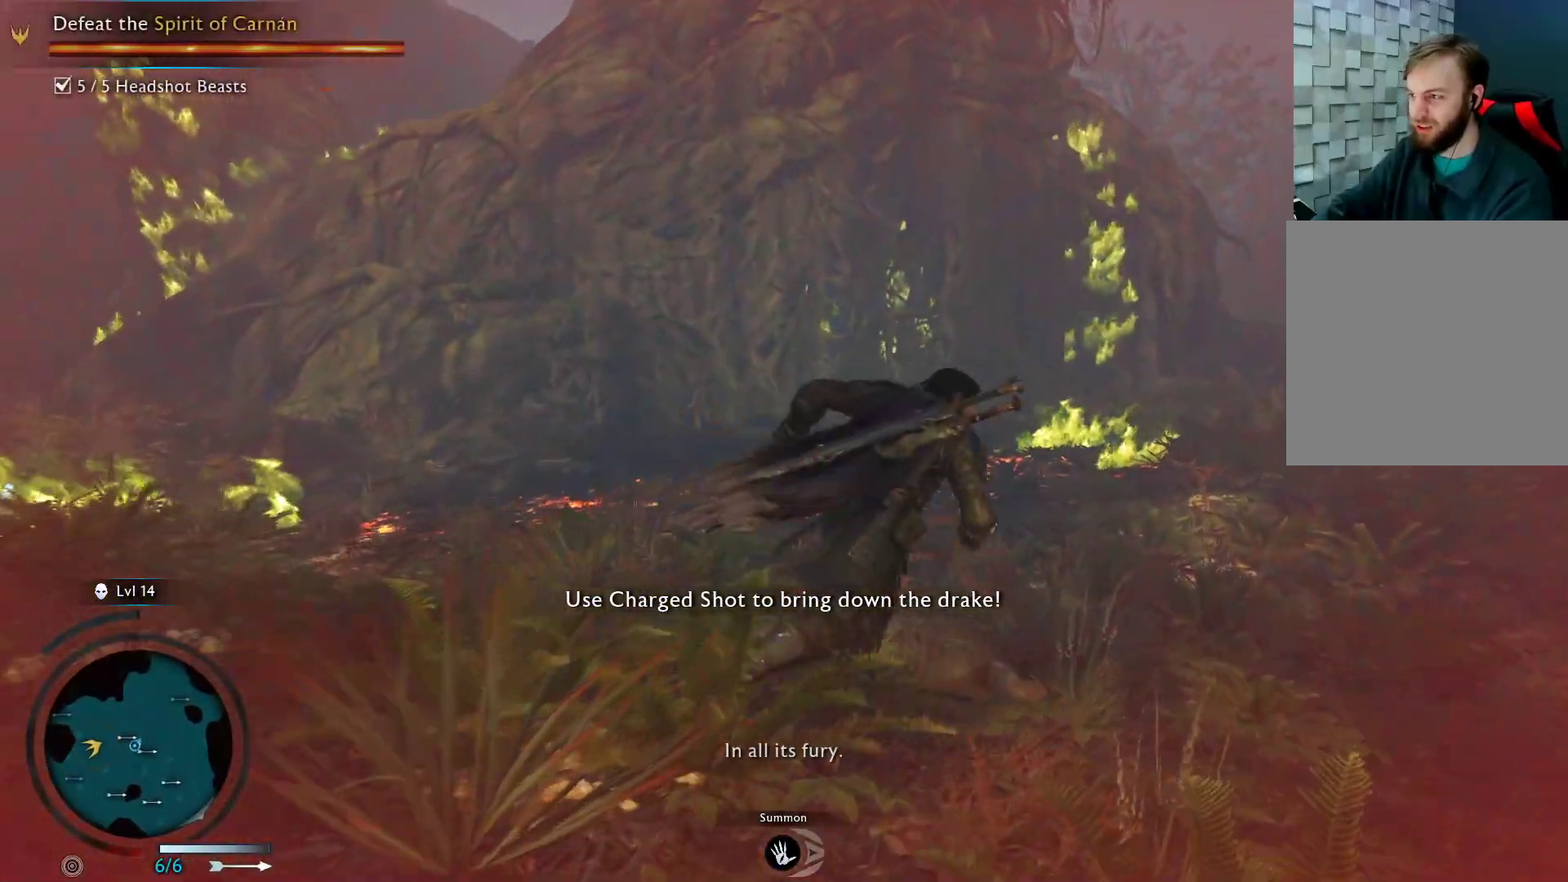
{"buttons": ["A"], "left_stick": "up", "right_stick": "center", "events": [[17, "left_stick", "up-right"], [150, "left_stick", "up"]]}
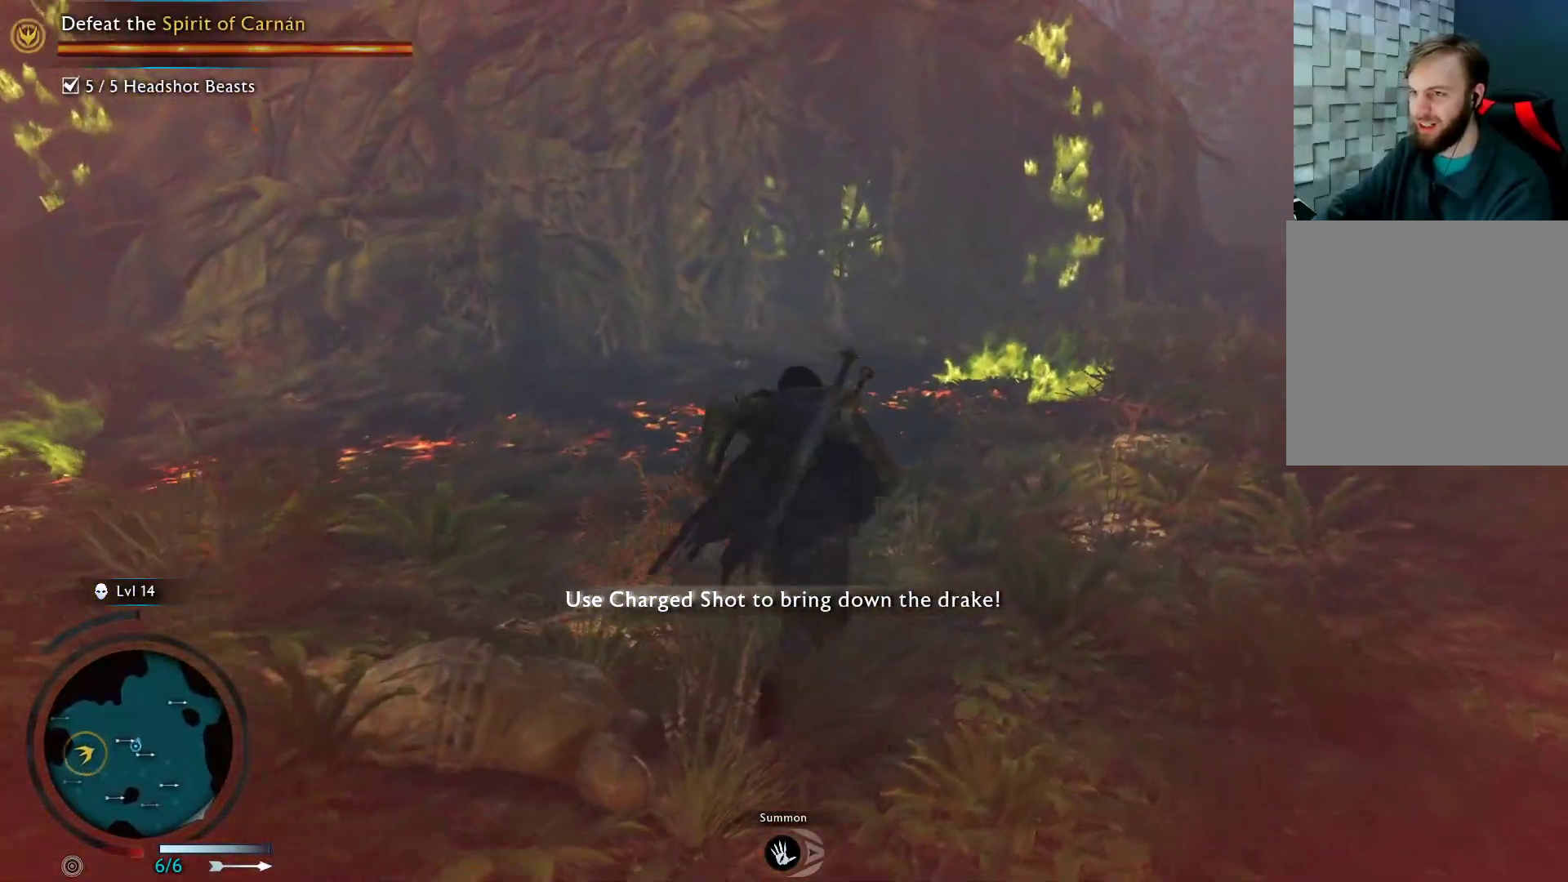
{"buttons": ["A"], "left_stick": "up", "right_stick": "center", "events": []}
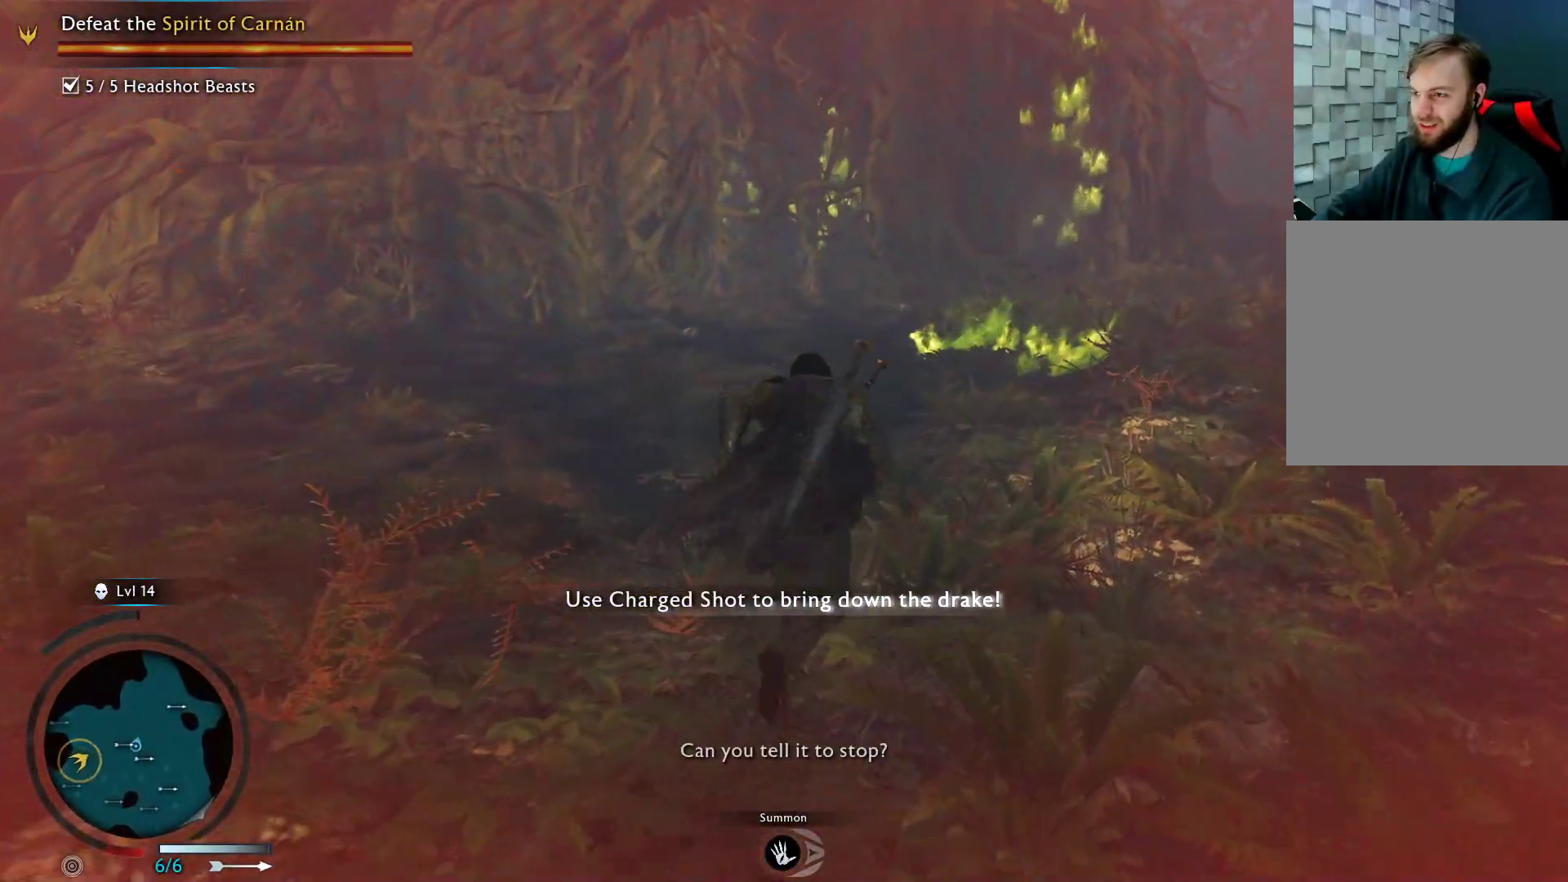
{"buttons": ["A"], "left_stick": "up", "right_stick": "center", "events": []}
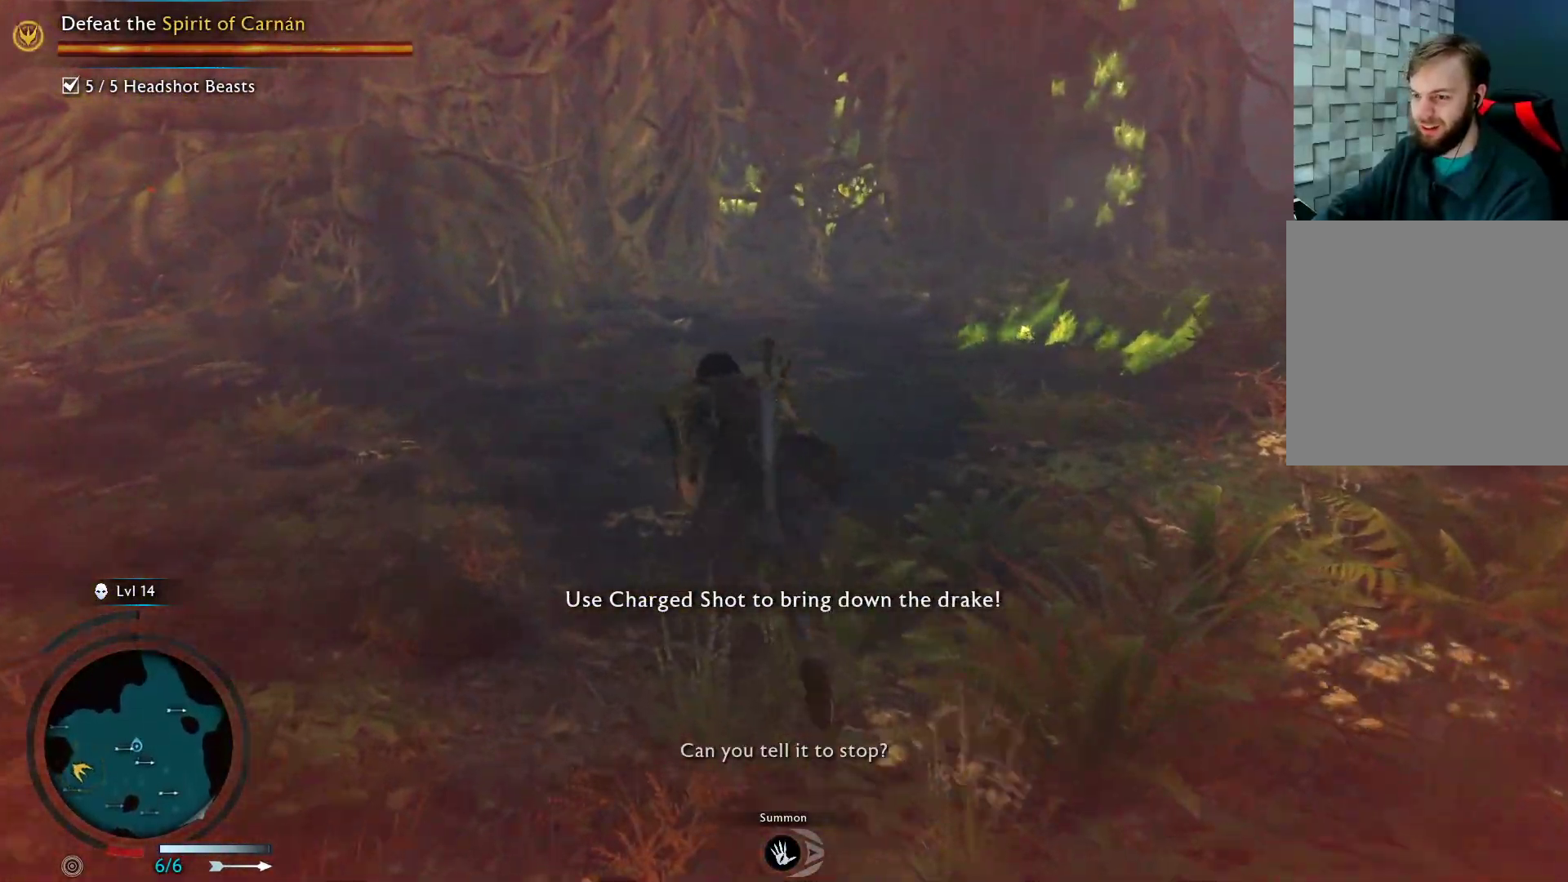
{"buttons": [], "left_stick": "up", "right_stick": "left", "events": [[200, "A", "up"], [383, "right_stick", "left"]]}
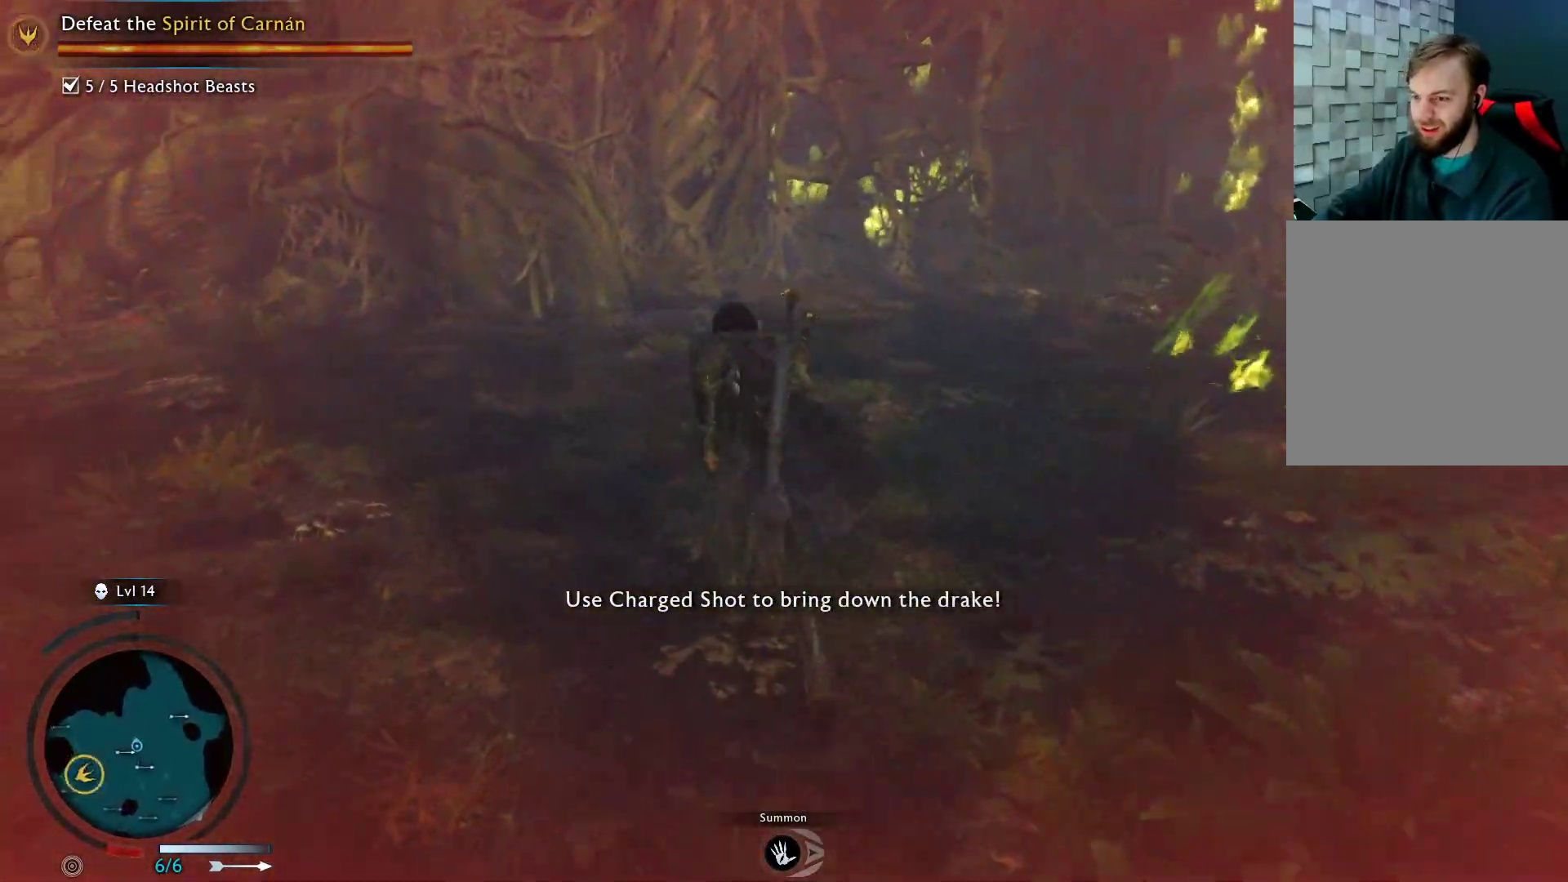
{"buttons": [], "left_stick": "up-right", "right_stick": "left", "events": [[233, "left_stick", "up-right"]]}
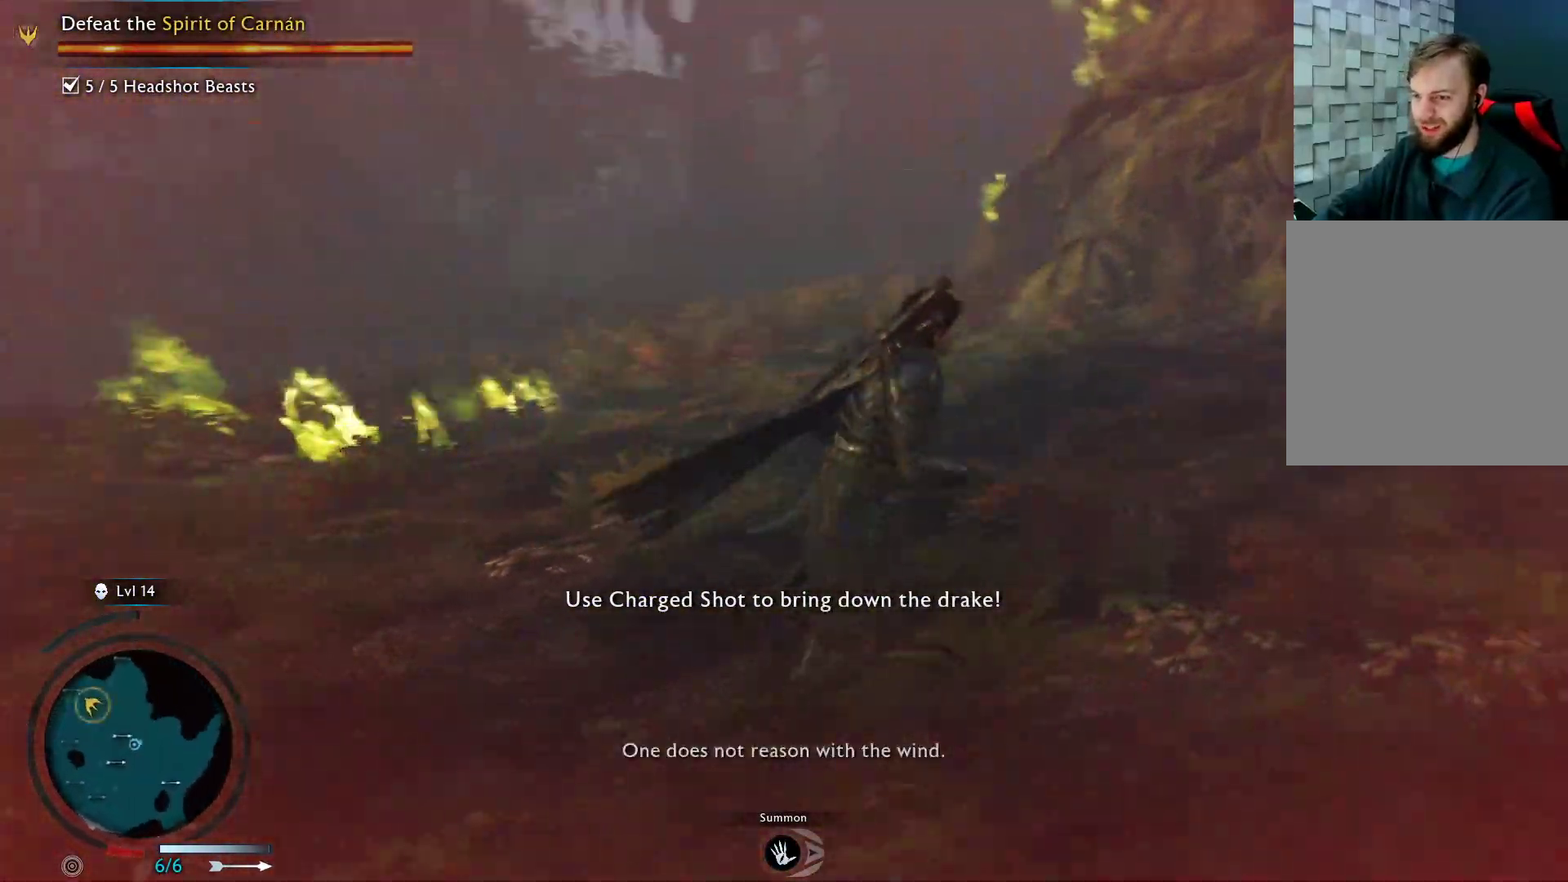
{"buttons": [], "left_stick": "down-right", "right_stick": "up-right", "events": [[33, "left_stick", "right"], [250, "right_stick", "up-left"], [333, "left_stick", "down-right"], [417, "right_stick", "up-right"]]}
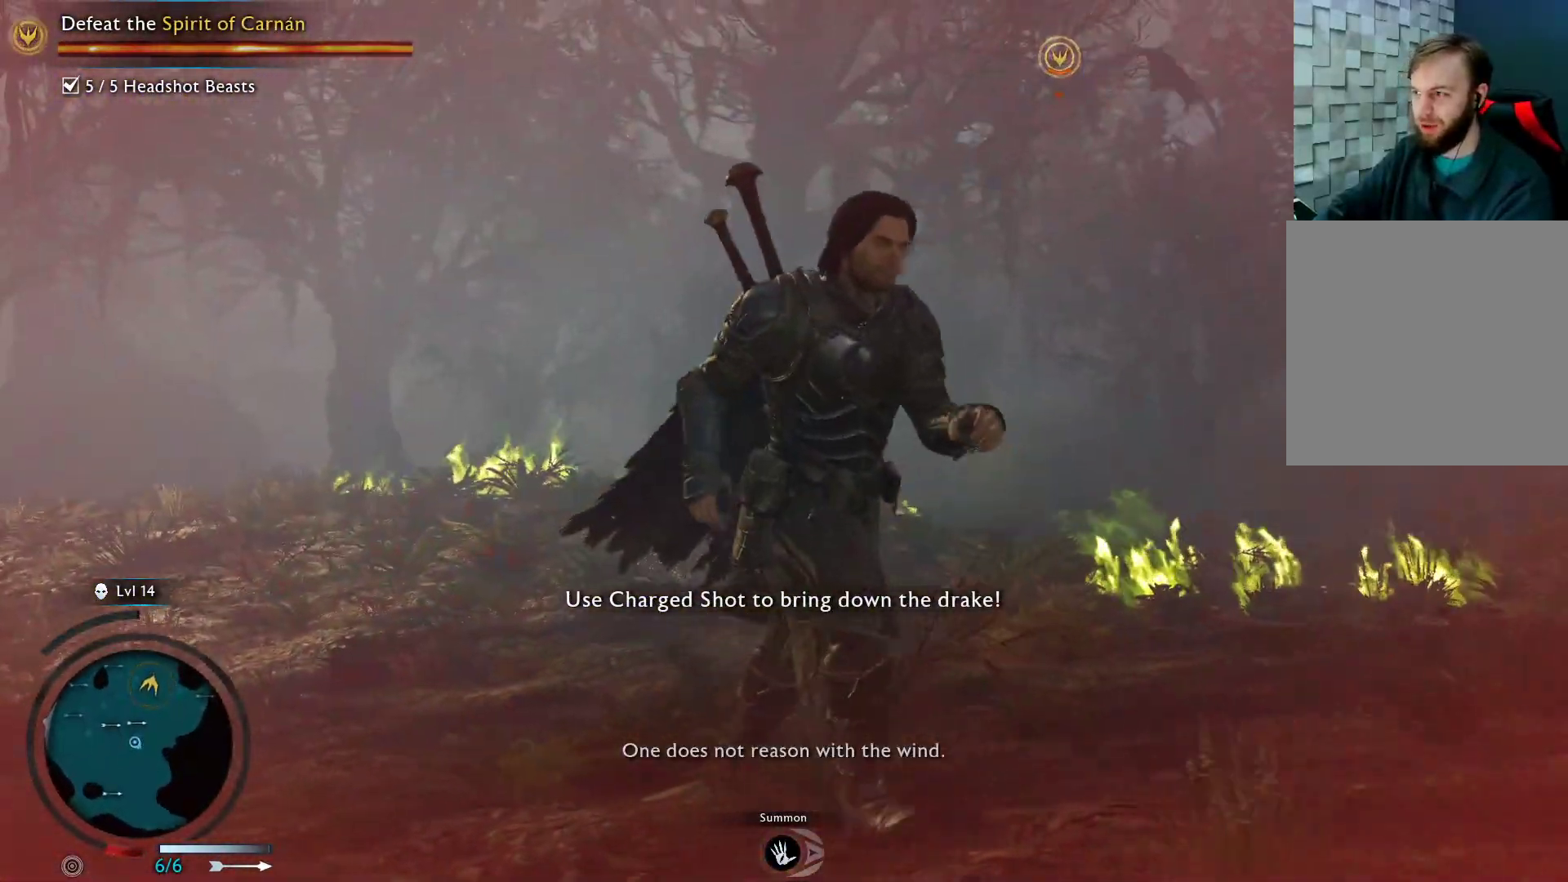
{"buttons": ["L2"], "left_stick": "down", "right_stick": "up-left", "events": [[67, "L2", "down"], [200, "right_stick", "up"], [317, "right_stick", "up-left"], [367, "left_stick", "down"]]}
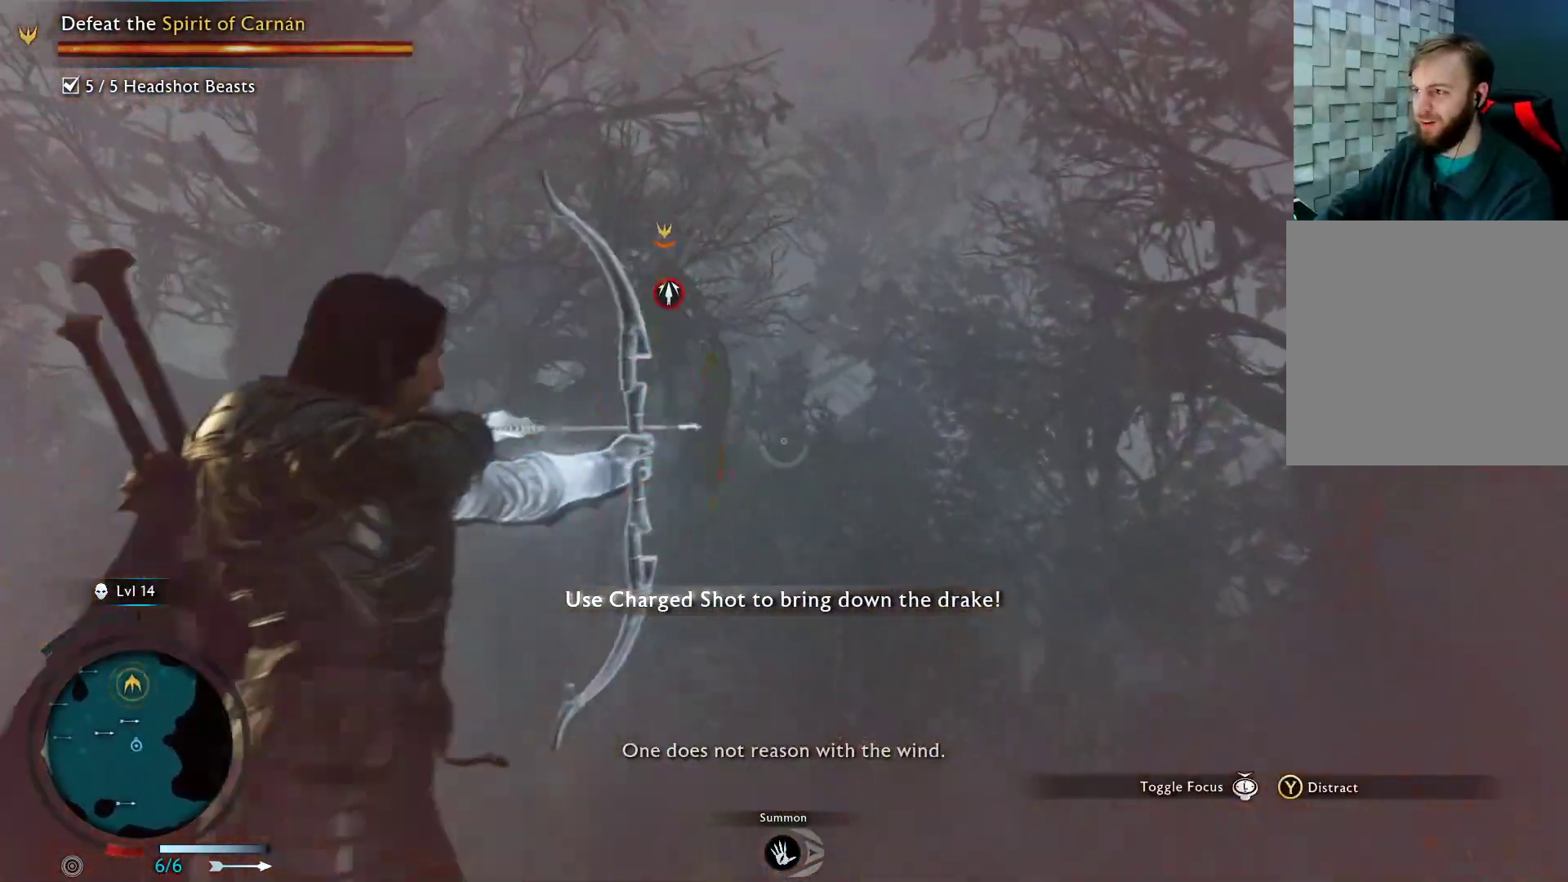
{"buttons": ["L2", "R2"], "left_stick": "down", "right_stick": "right", "events": [[17, "R2", "down"], [250, "right_stick", "center"], [417, "right_stick", "right"]]}
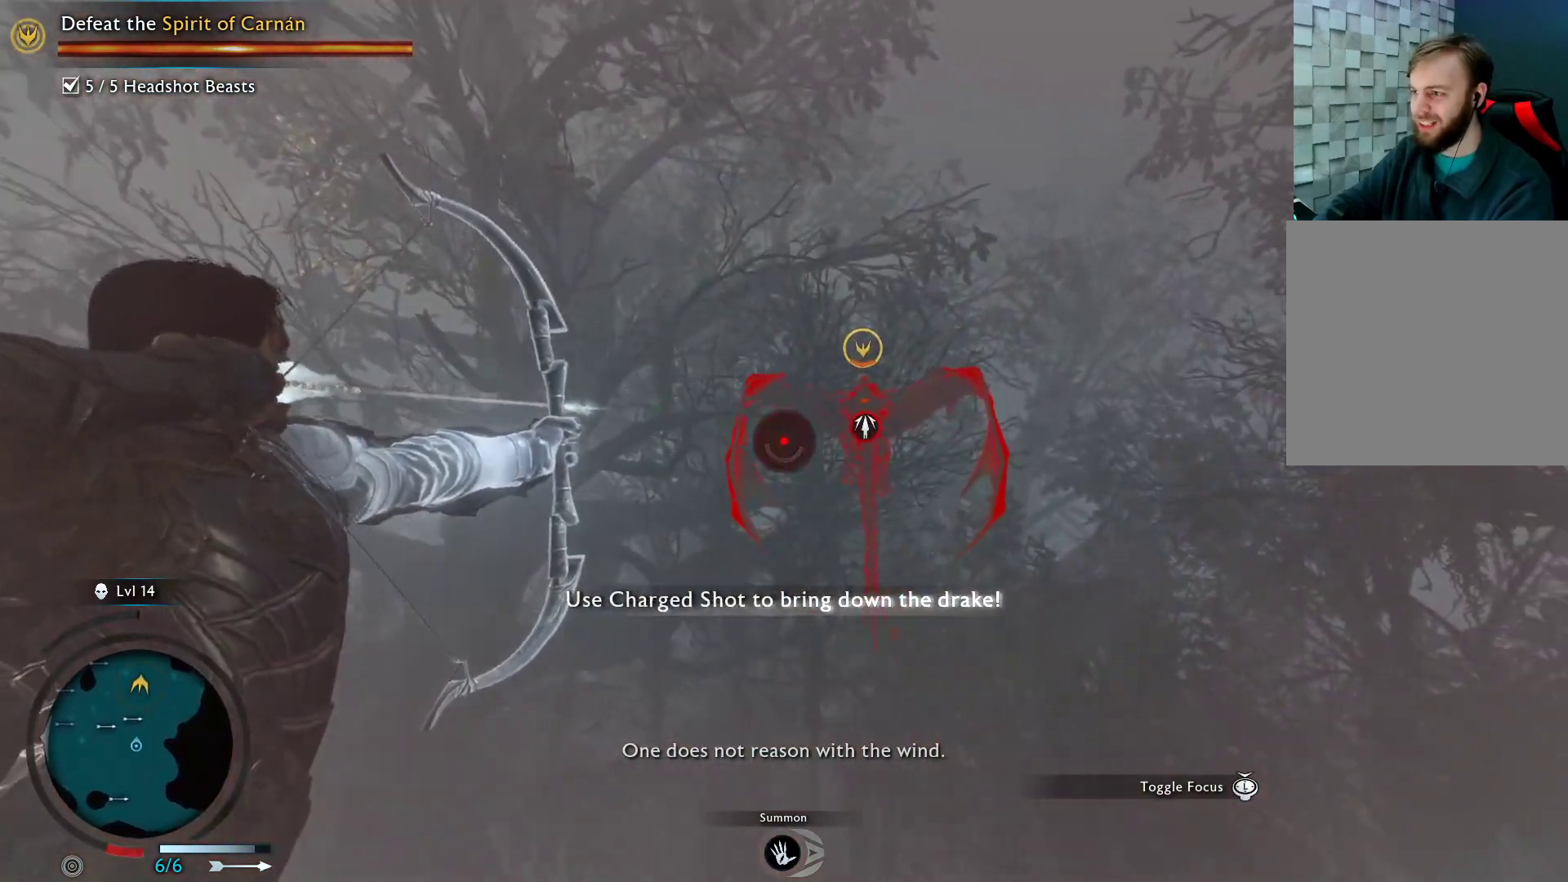
{"buttons": ["L2", "R2"], "left_stick": "down", "right_stick": "center", "events": [[50, "right_stick", "center"], [333, "right_stick", "up-right"], [433, "right_stick", "center"]]}
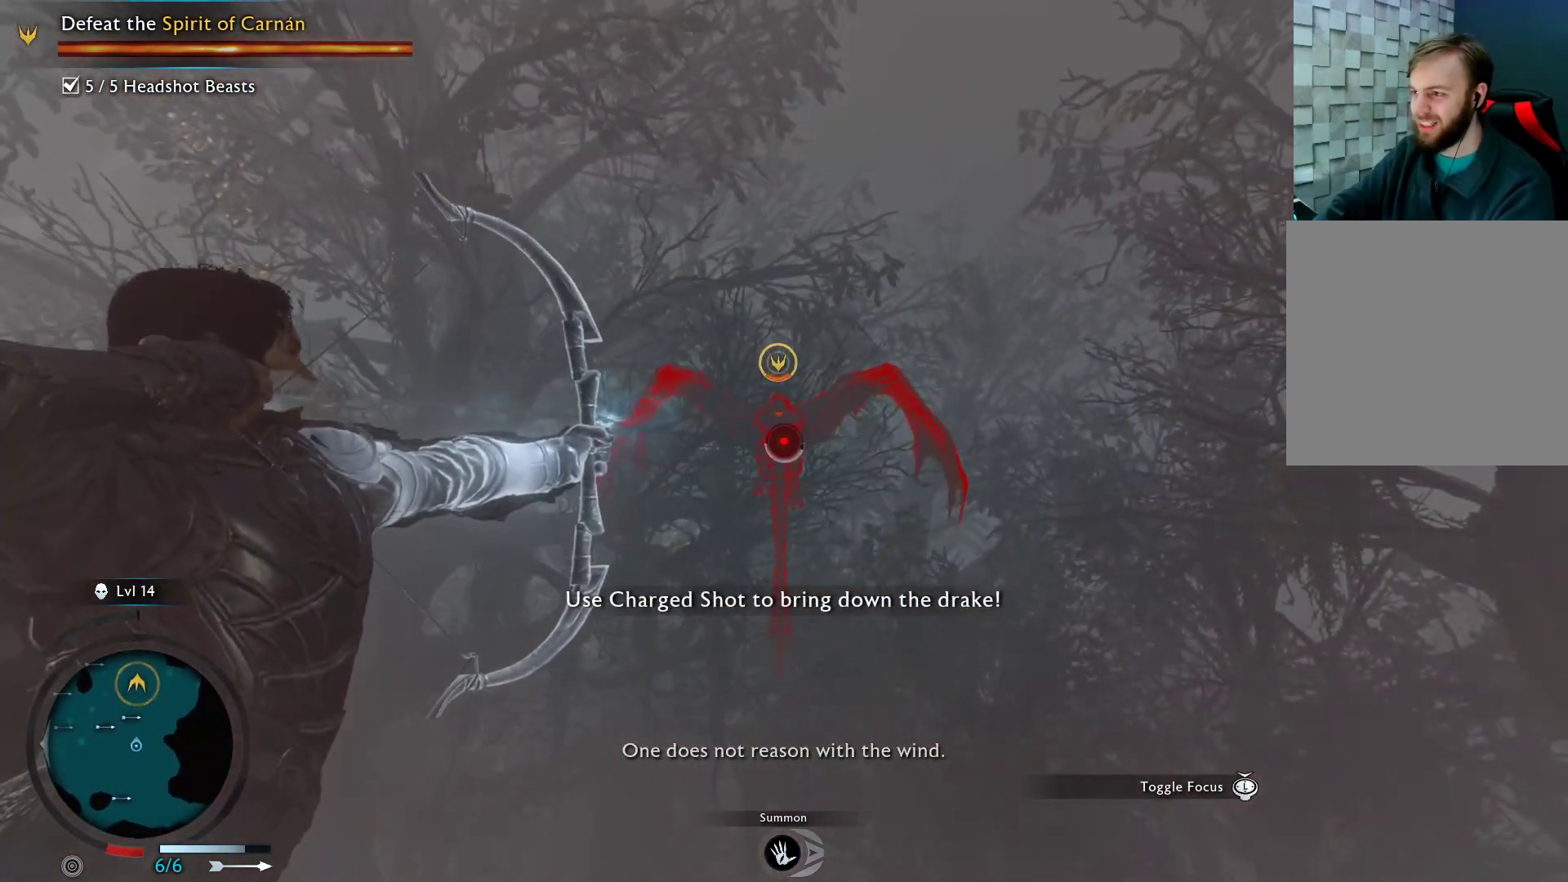
{"buttons": ["L2"], "left_stick": "down", "right_stick": "center", "events": [[233, "right_stick", "left"], [283, "right_stick", "center"], [433, "R2", "up"]]}
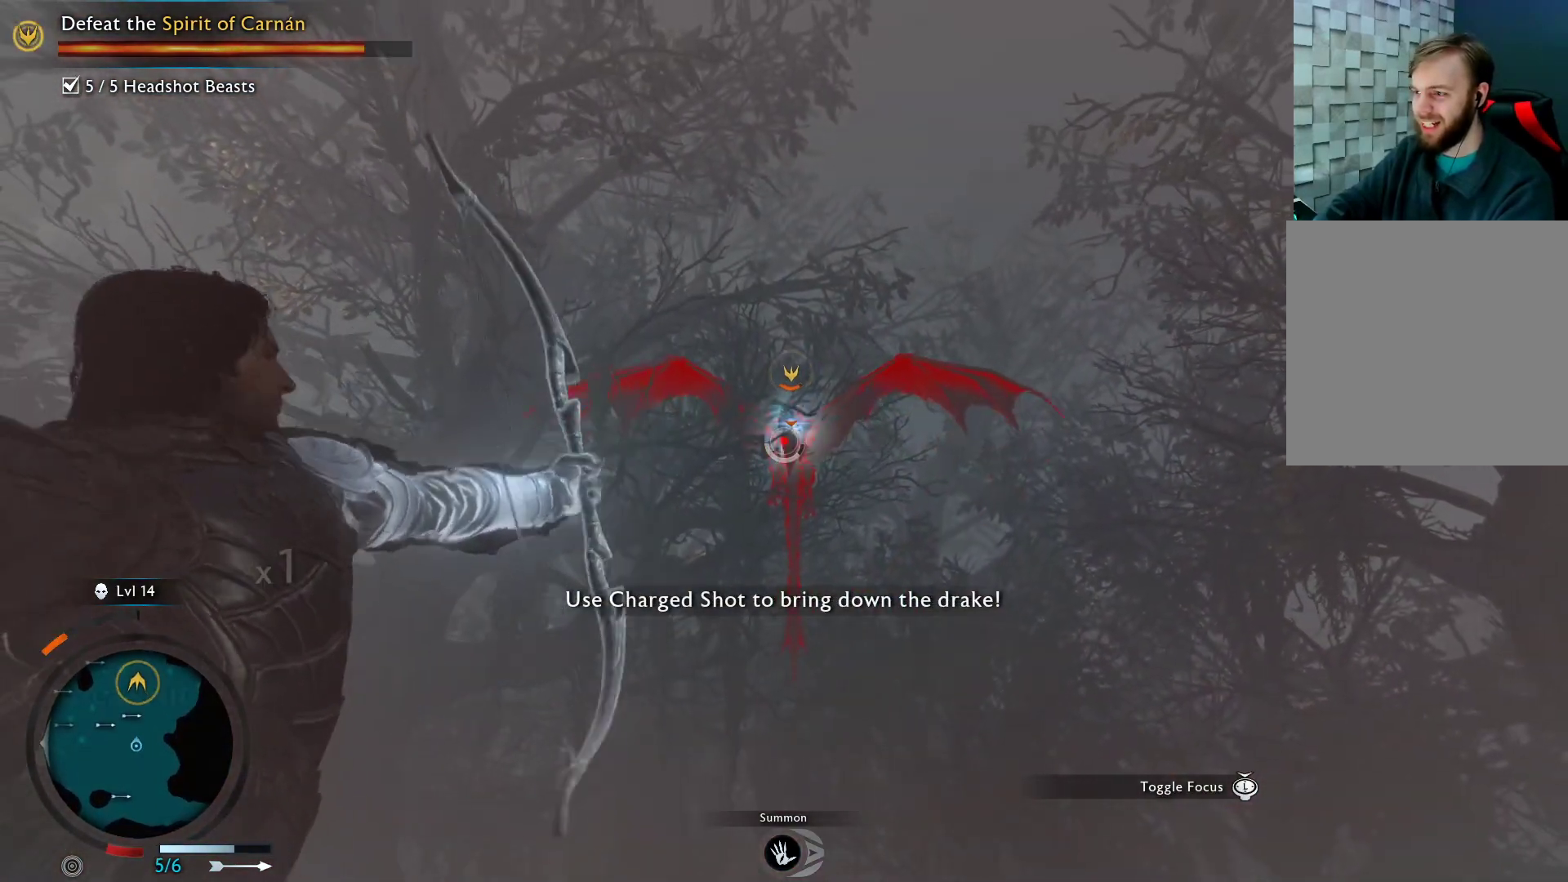
{"buttons": ["L2", "R2"], "left_stick": "center", "right_stick": "center", "events": [[117, "left_stick", "center"], [300, "R2", "down"]]}
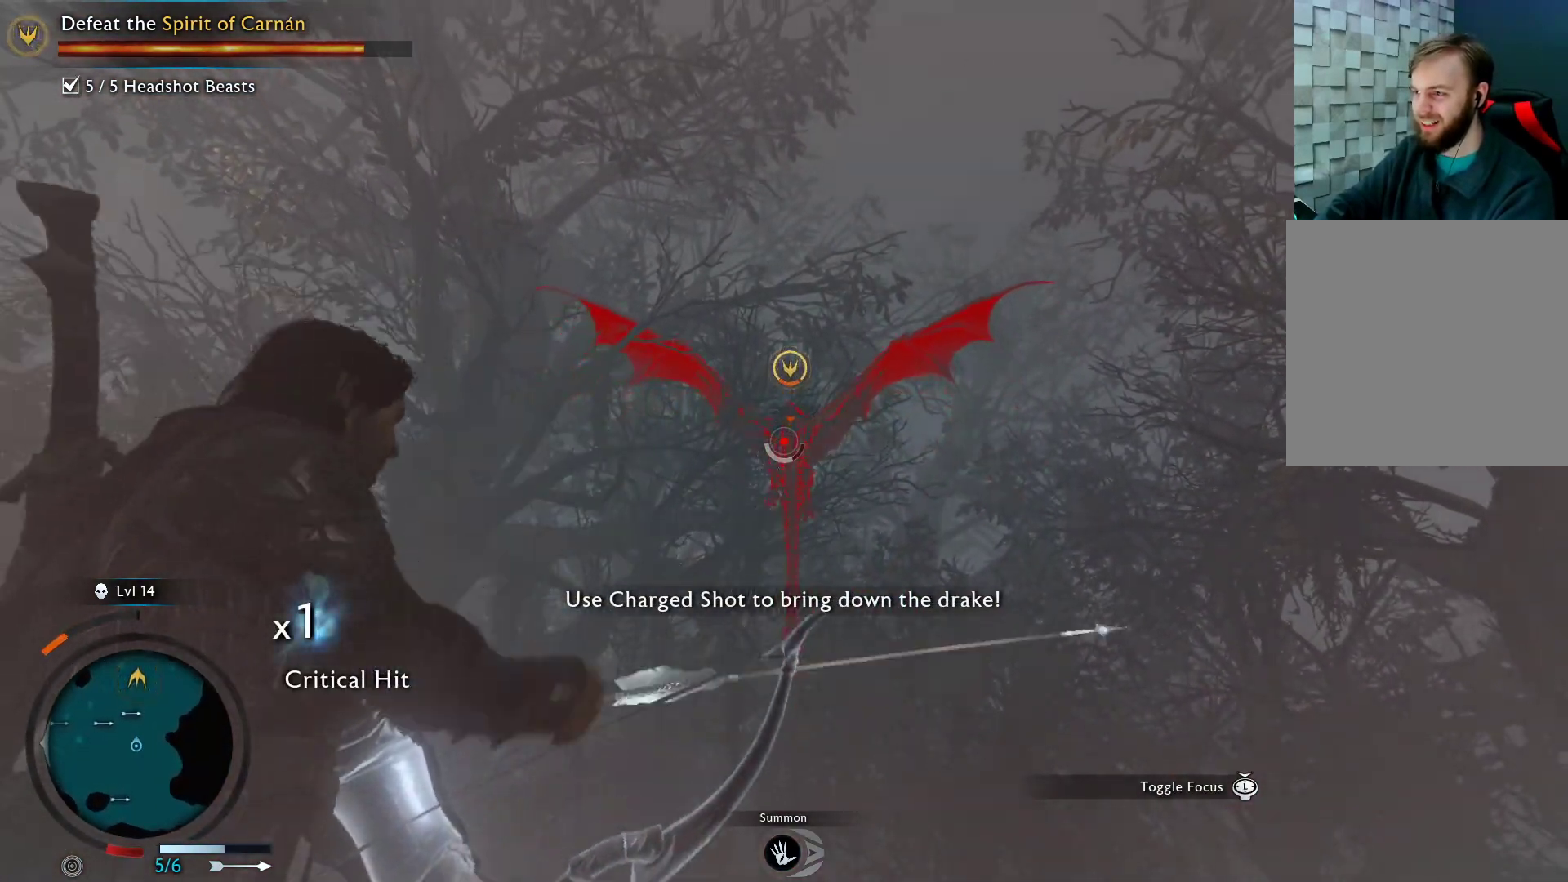
{"buttons": ["L2", "R2"], "left_stick": "center", "right_stick": "center", "events": [[217, "right_stick", "up"], [317, "right_stick", "center"]]}
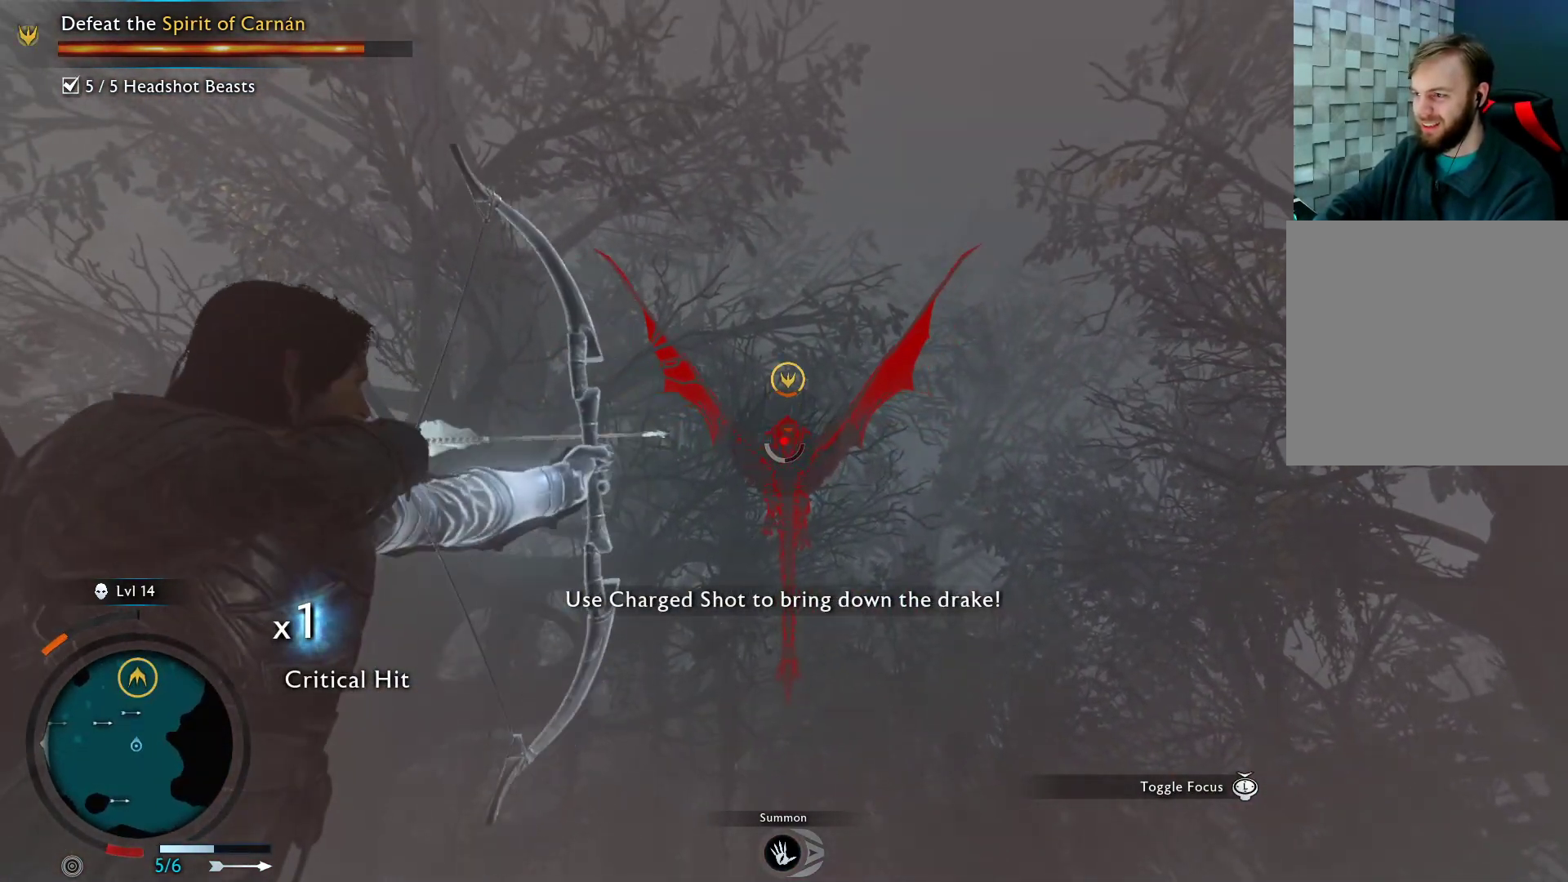
{"buttons": ["L2", "R2"], "left_stick": "center", "right_stick": "center", "events": [[133, "right_stick", "up-right"], [233, "right_stick", "center"]]}
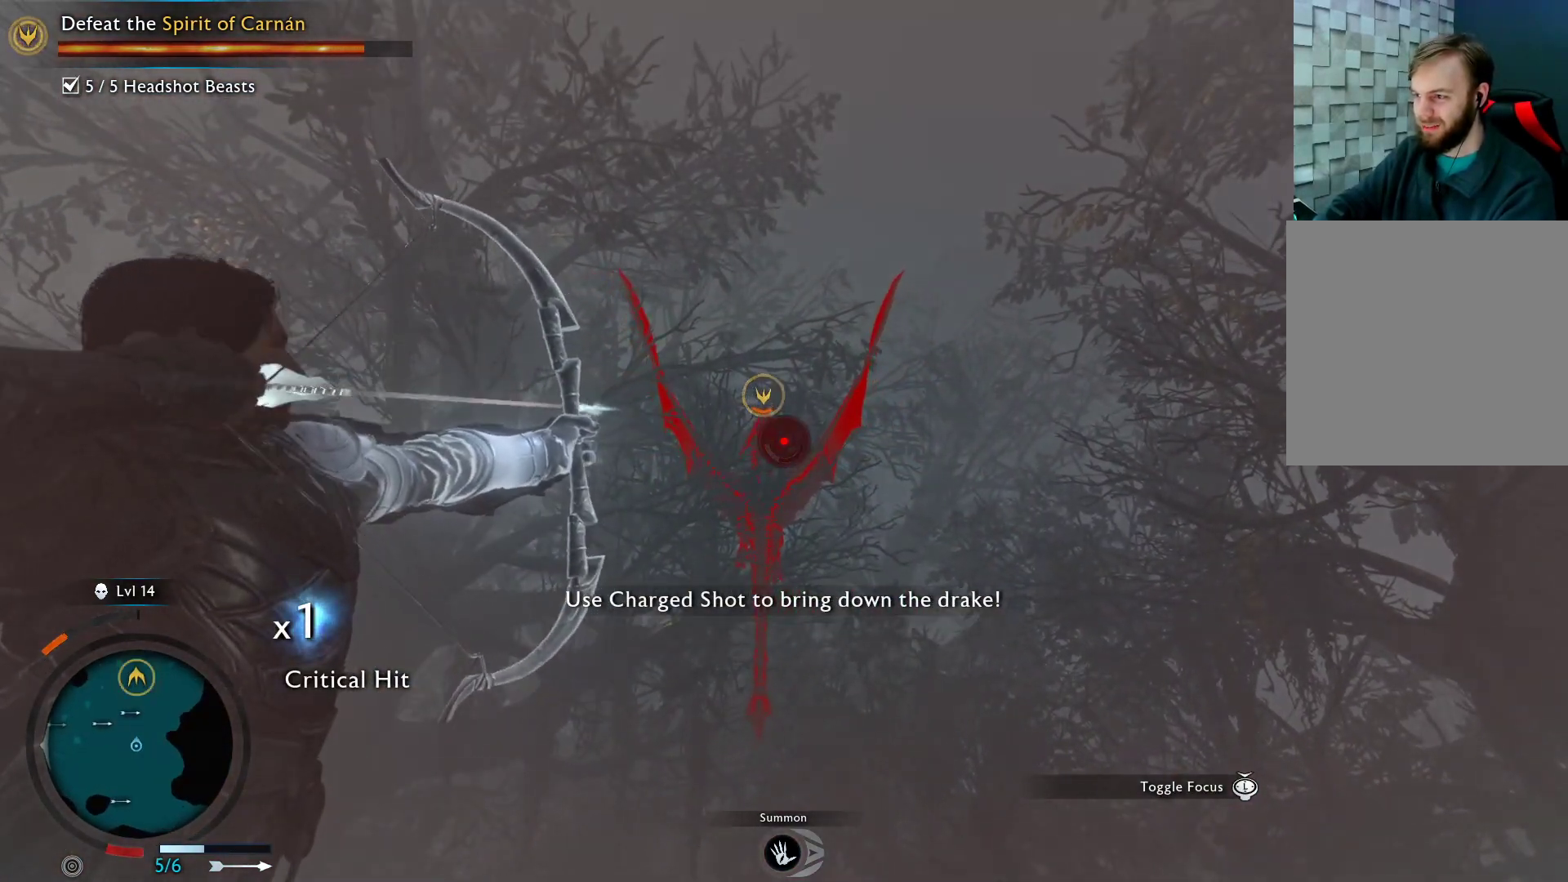
{"buttons": ["L2", "R2"], "left_stick": "center", "right_stick": "center", "events": [[17, "right_stick", "up-left"], [100, "right_stick", "center"], [450, "right_stick", "down"], [500, "right_stick", "center"]]}
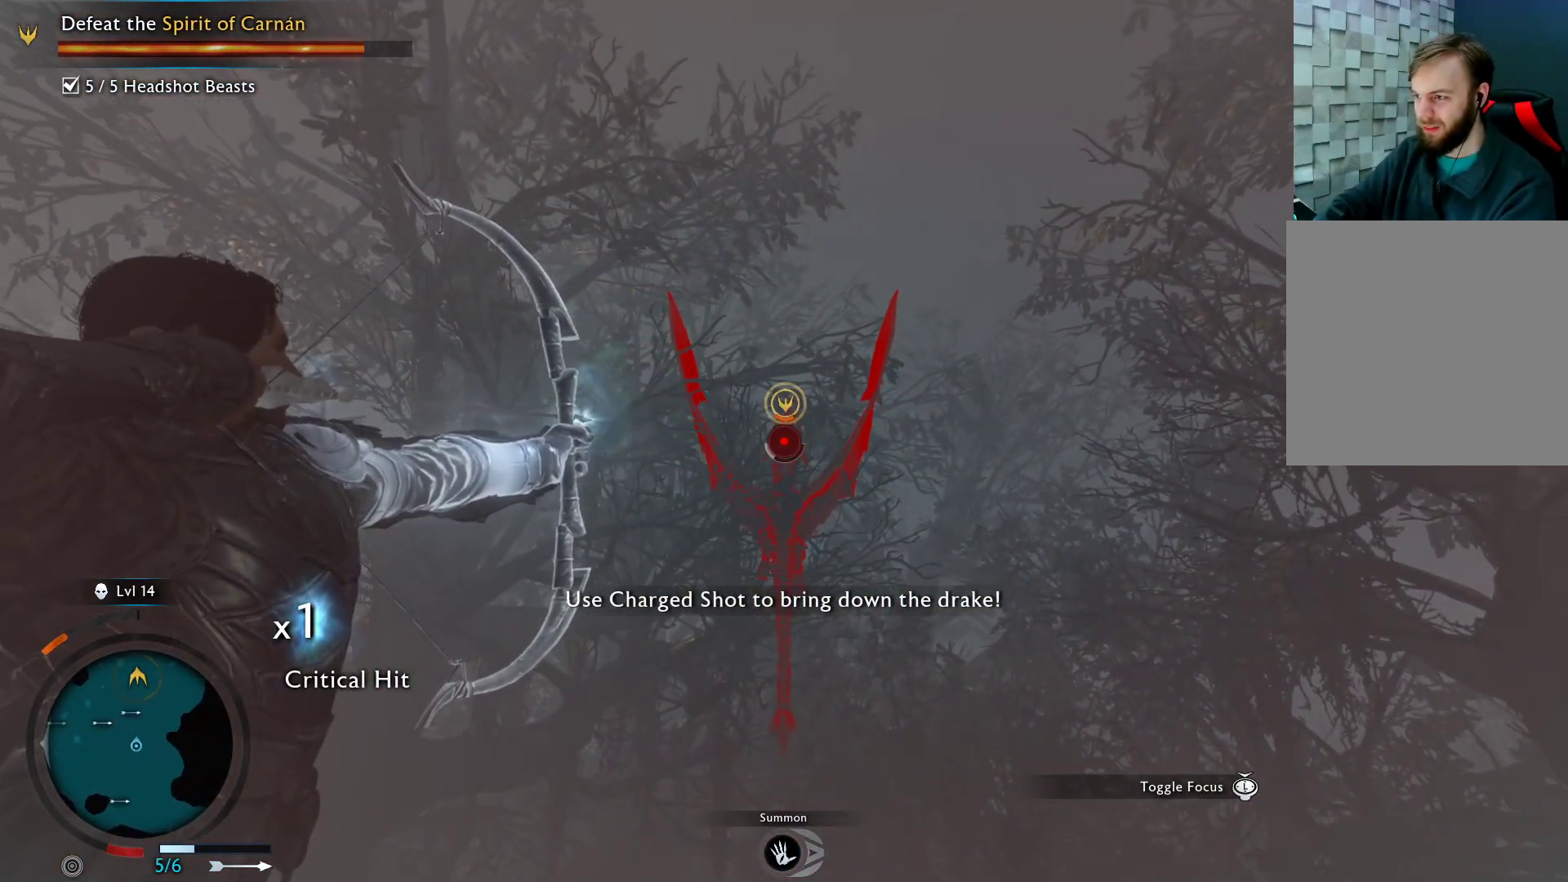
{"buttons": ["L2"], "left_stick": "center", "right_stick": "center", "events": [[367, "R2", "up"]]}
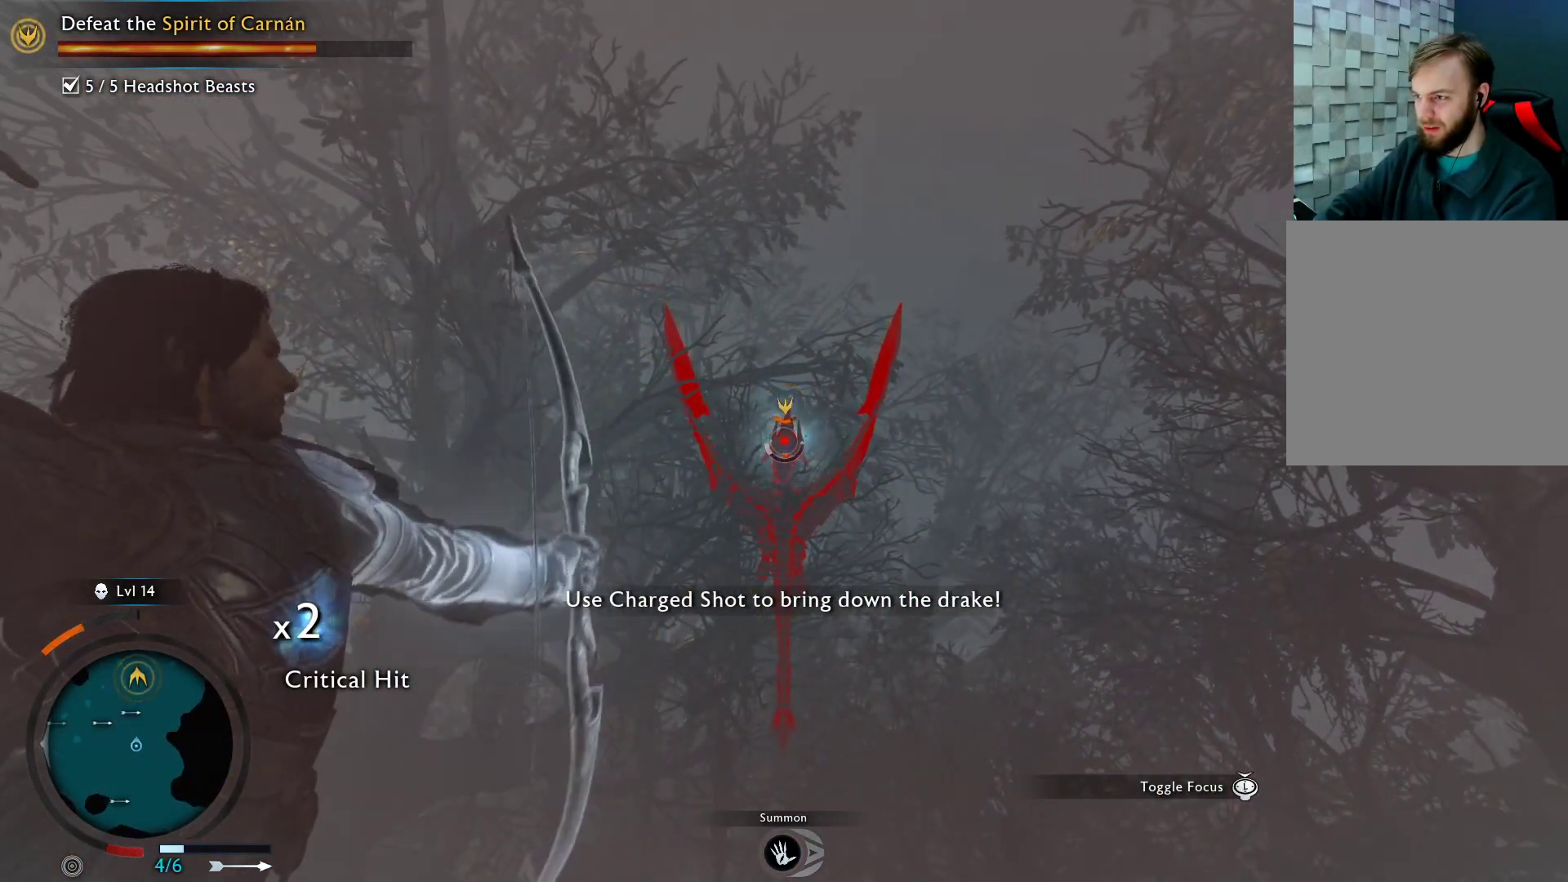
{"buttons": [], "left_stick": "left", "right_stick": "down", "events": [[117, "left_stick", "down"], [267, "left_stick", "down-left"], [367, "right_stick", "down"], [400, "left_stick", "left"], [433, "L2", "up"]]}
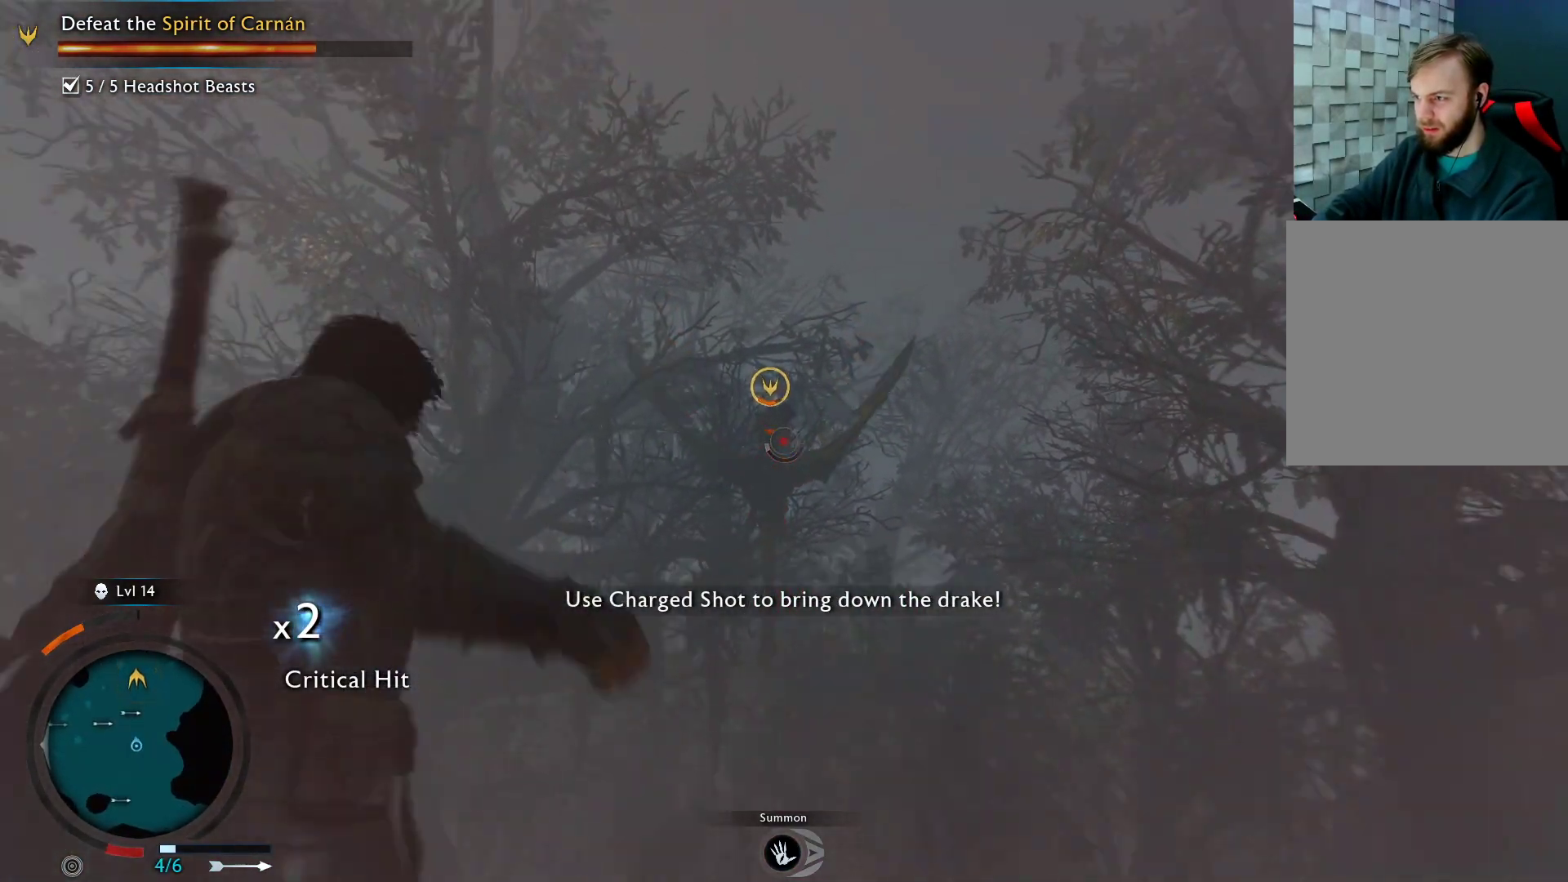
{"buttons": [], "left_stick": "left", "right_stick": "center", "events": [[17, "right_stick", "center"], [200, "right_stick", "down-right"], [367, "right_stick", "center"]]}
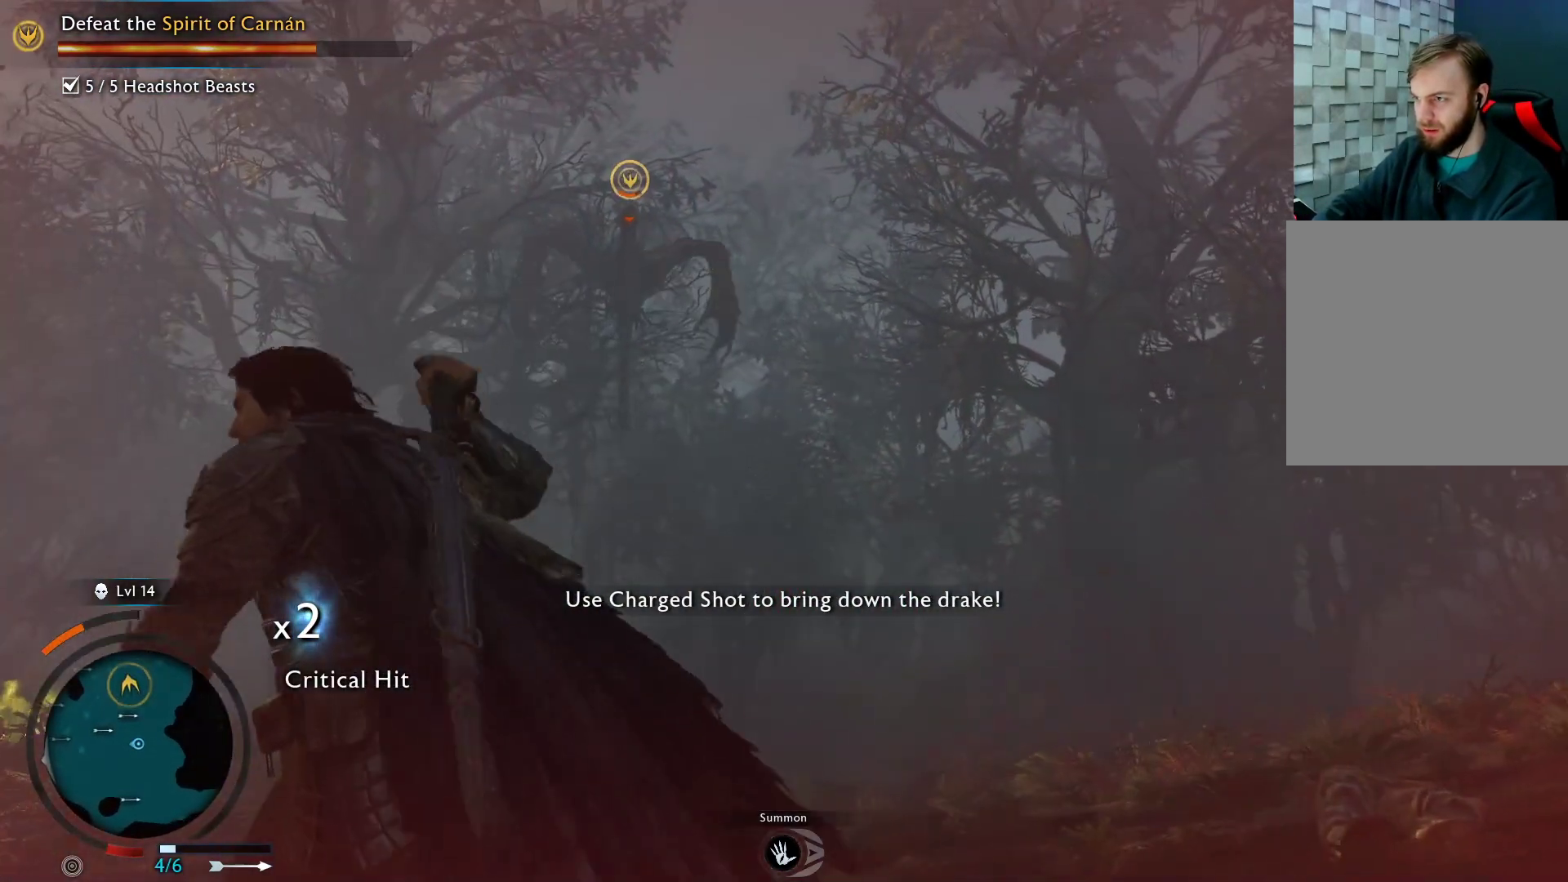
{"buttons": ["A"], "left_stick": "up-left", "right_stick": "center", "events": [[217, "A", "down"], [383, "left_stick", "up-left"]]}
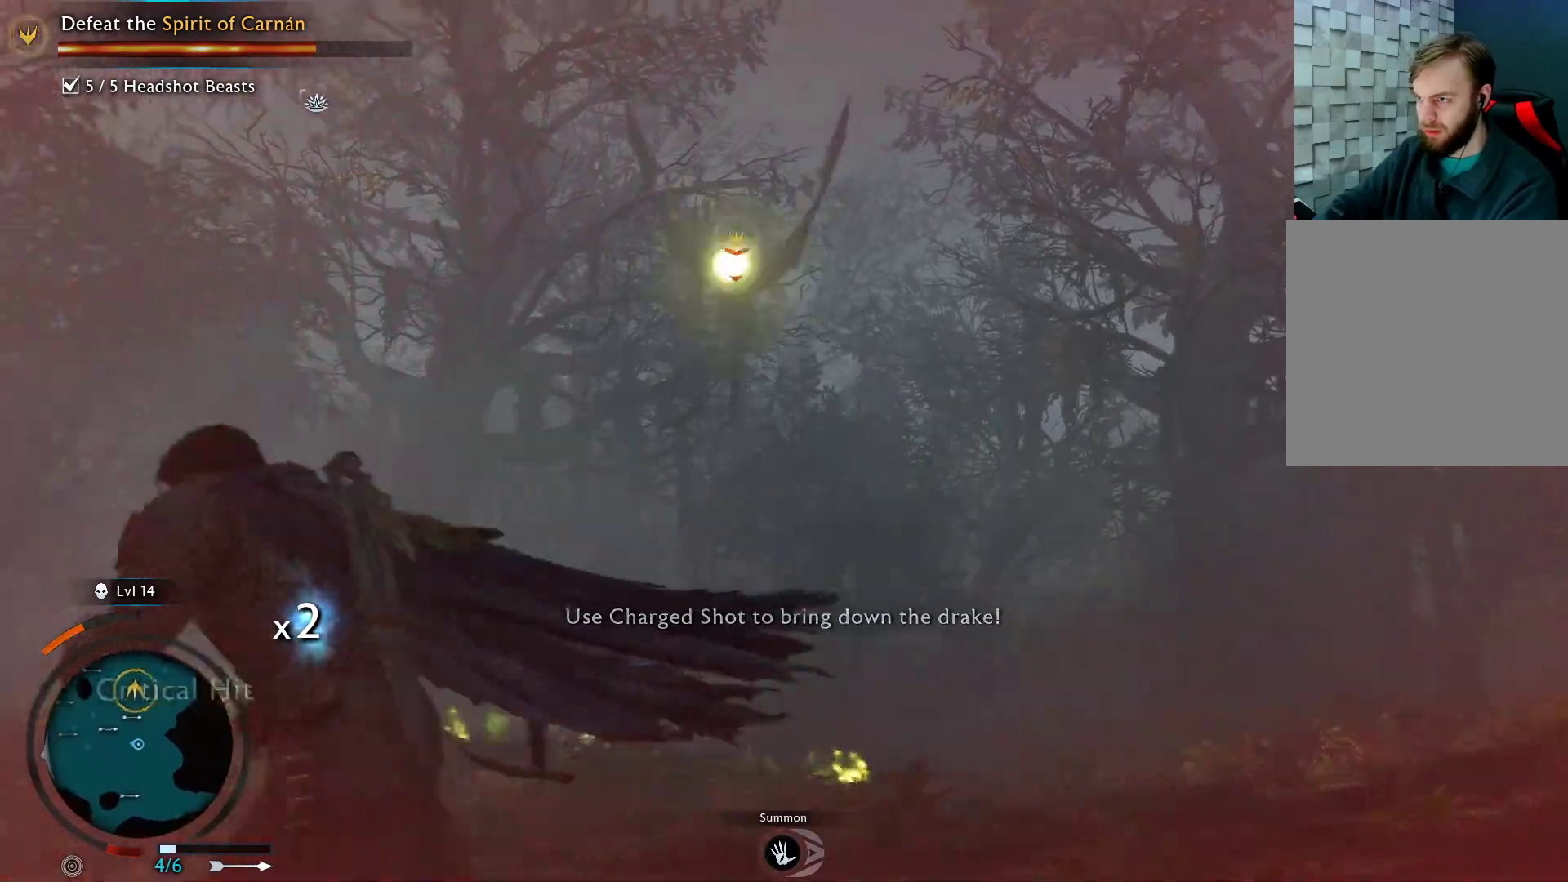
{"buttons": ["A"], "left_stick": "up-left", "right_stick": "center", "events": []}
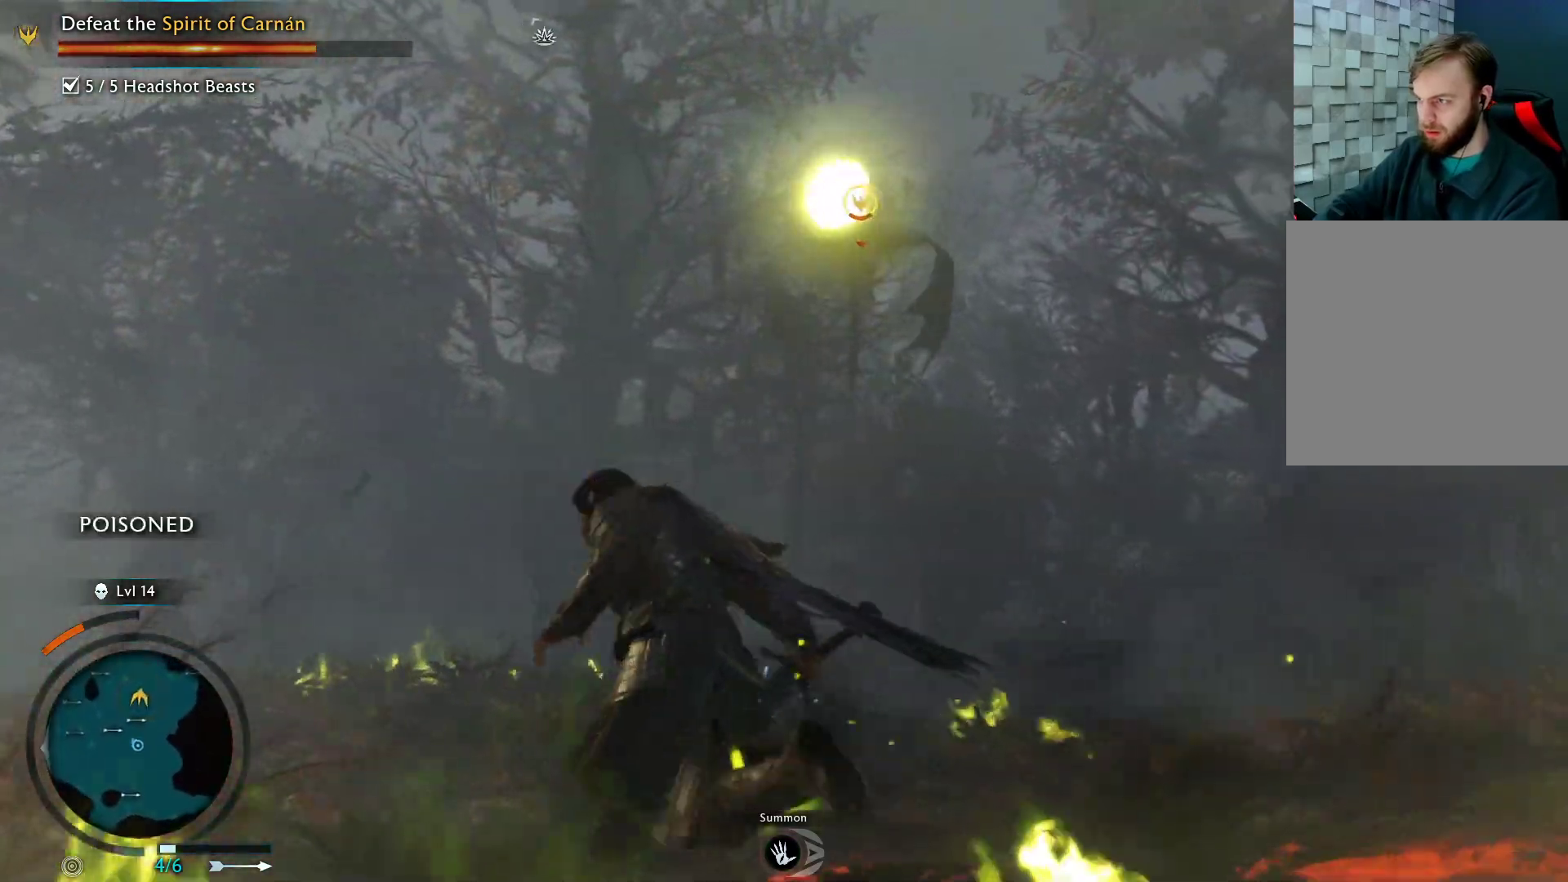
{"buttons": ["A"], "left_stick": "up-left", "right_stick": "center", "events": []}
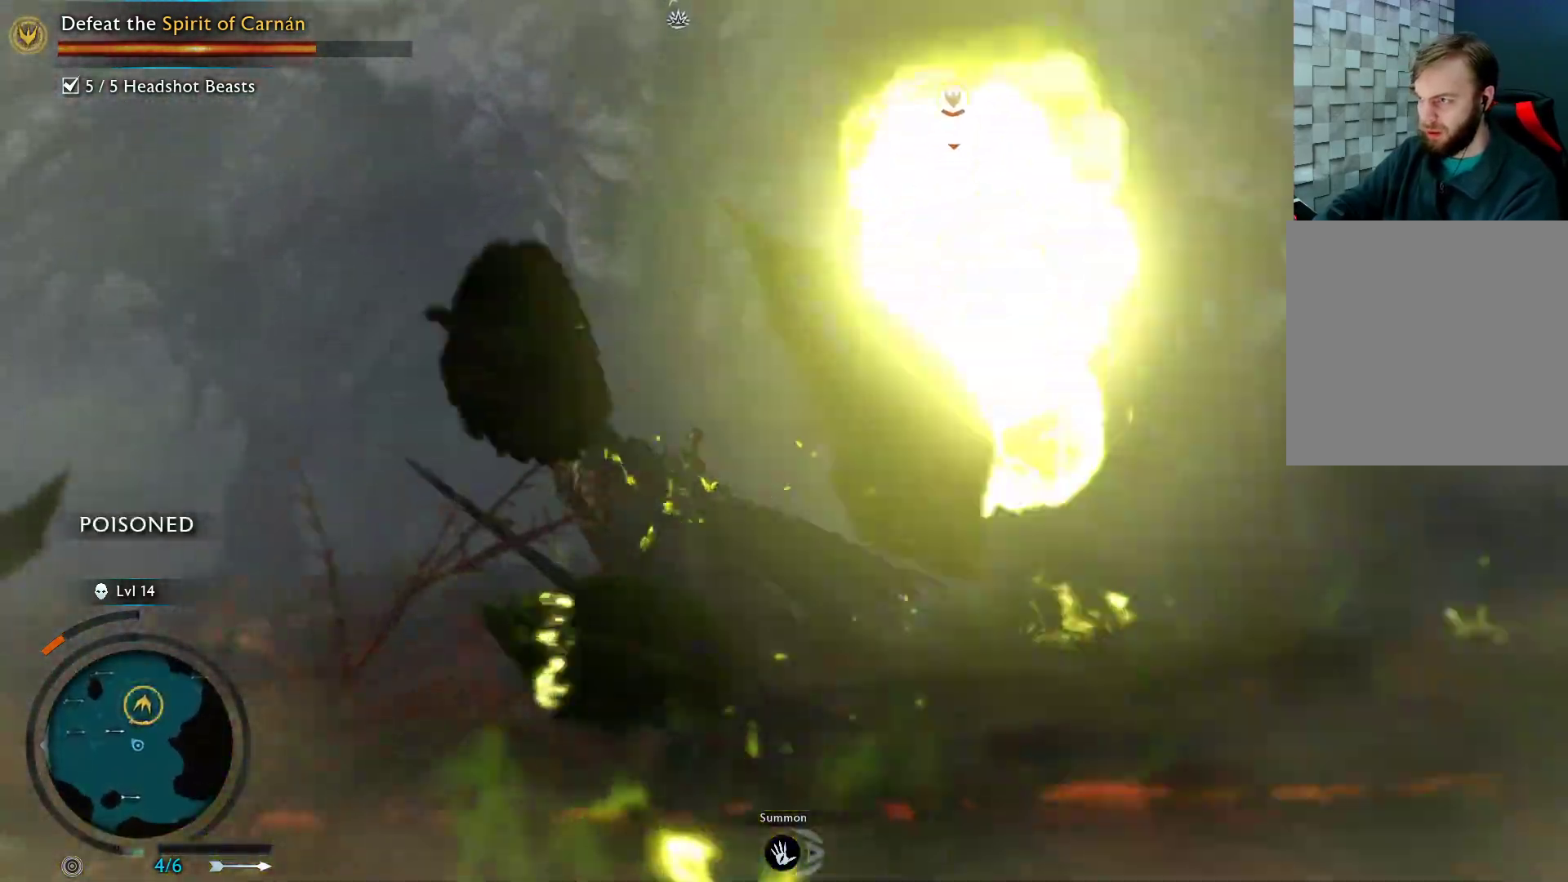
{"buttons": ["A"], "left_stick": "up-left", "right_stick": "center", "events": []}
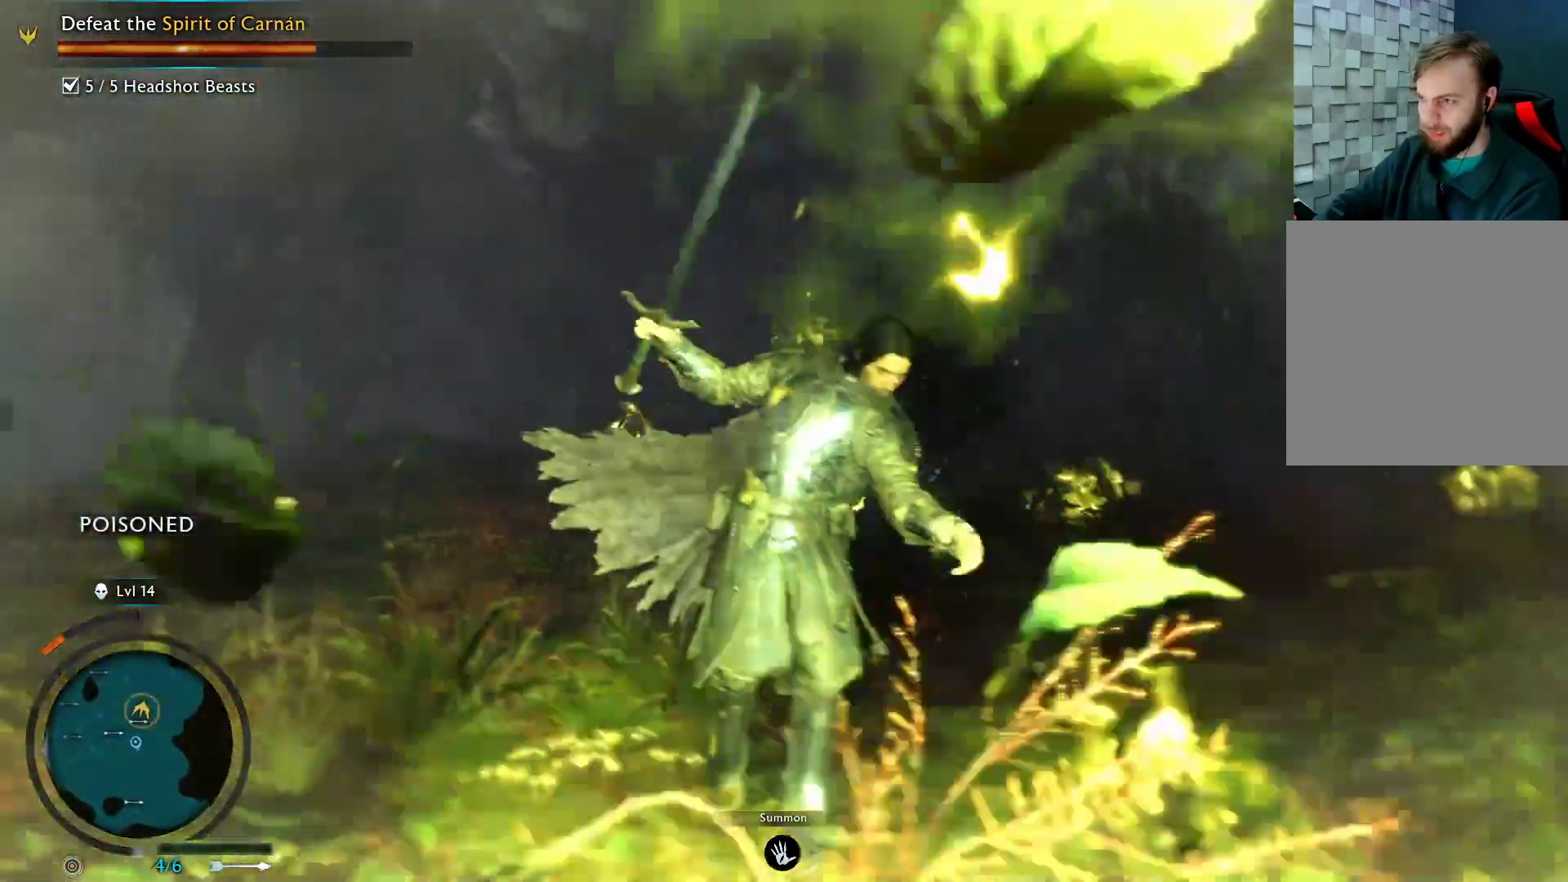
{"buttons": [], "left_stick": "up-left", "right_stick": "center", "events": [[250, "A", "up"]]}
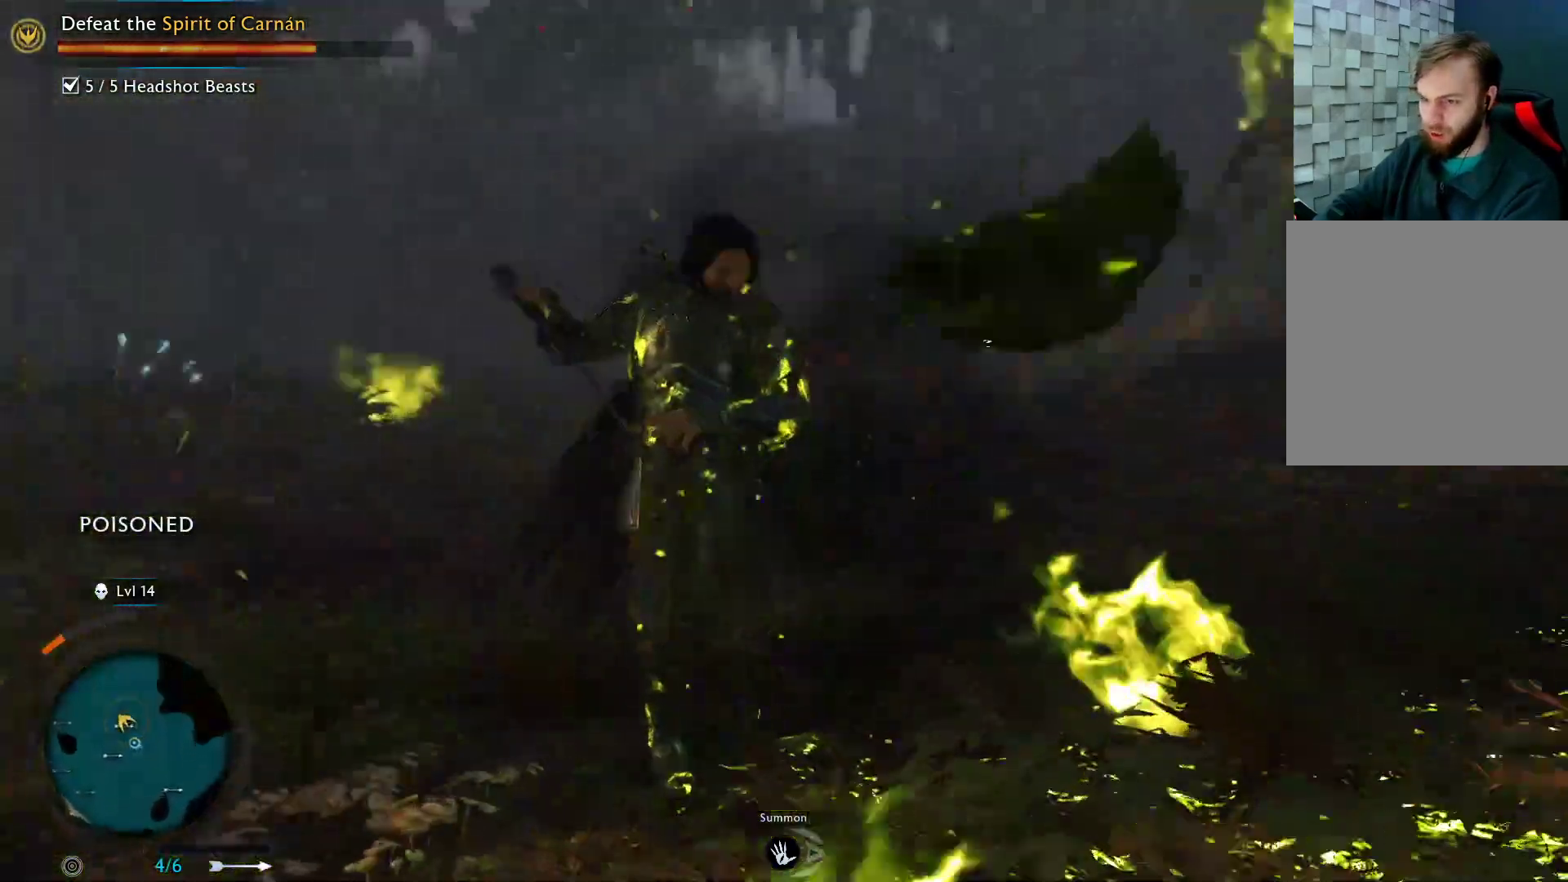
{"buttons": [], "left_stick": "center", "right_stick": "center", "events": [[350, "left_stick", "center"]]}
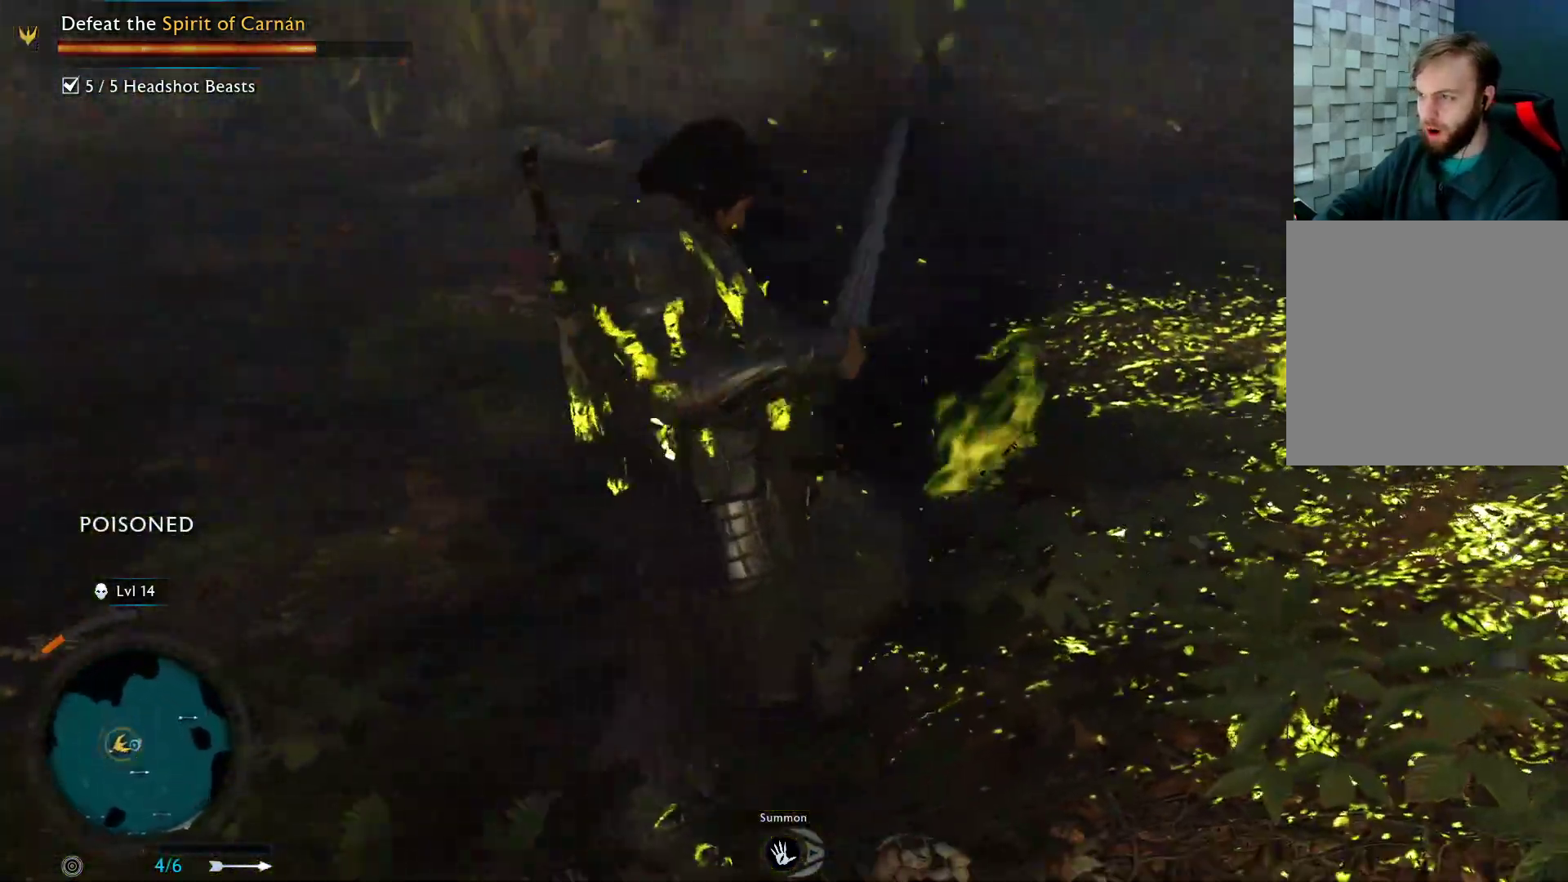
{"buttons": [], "left_stick": "center", "right_stick": "center", "events": []}